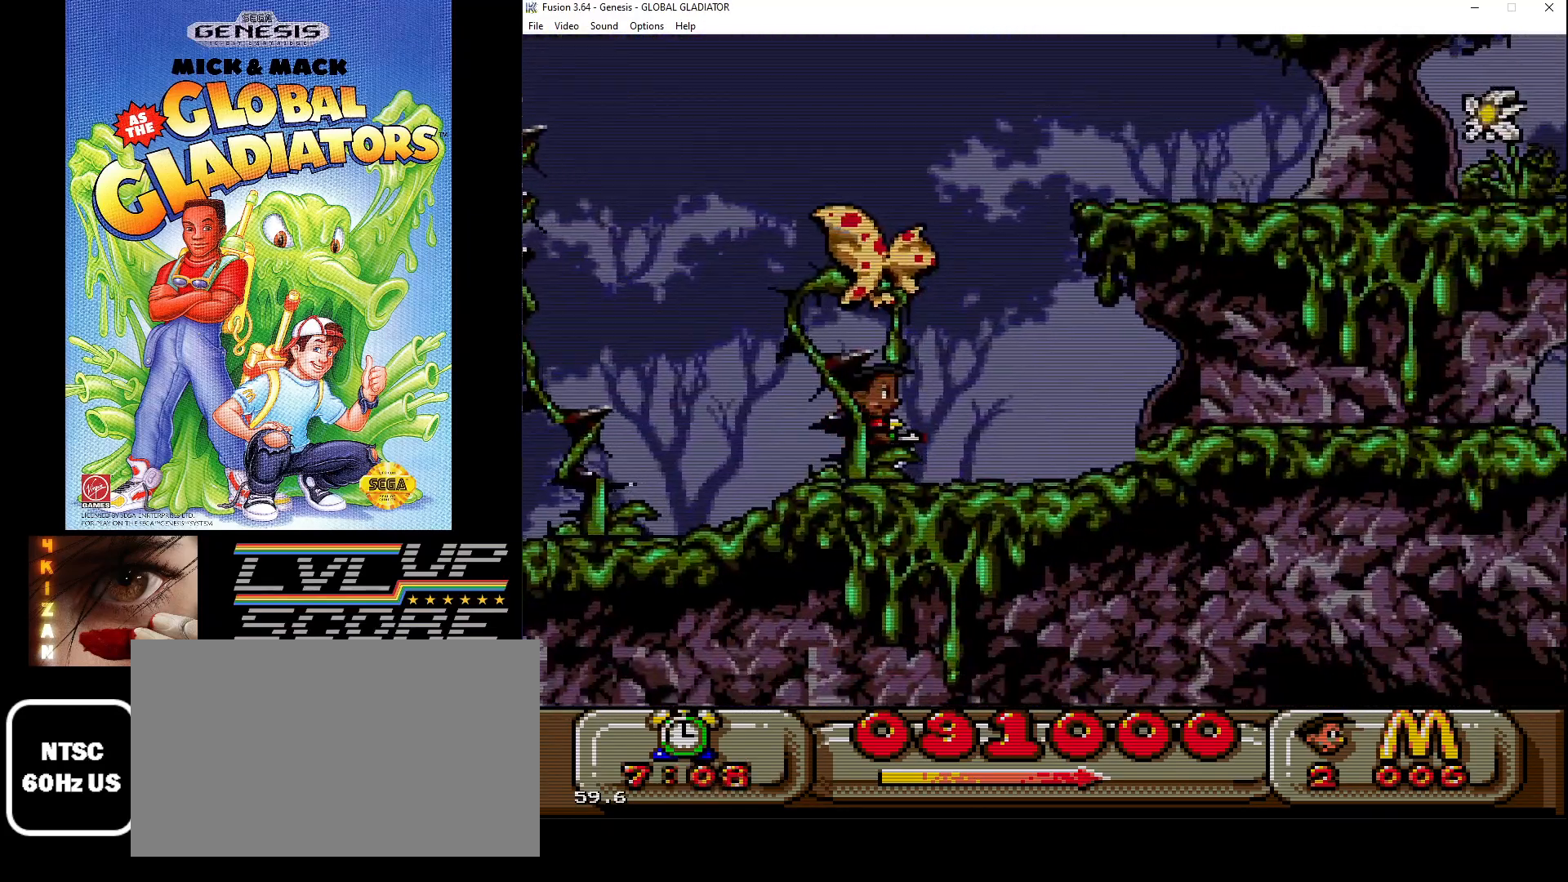
Gameplay with a controller (Xbox layout); each line is a JSON object with the inputs held at the frame after it. "events" lists button and stick changes between this image and that frame as [ms after this image, input, new state], when the widget could be followed in between. Not read: L1 L2 L3 R1 R2 R3.
{"buttons": ["DPAD_DOWN"], "events": [[283, "DPAD_DOWN", "down"], [333, "DPAD_RIGHT", "up"]]}
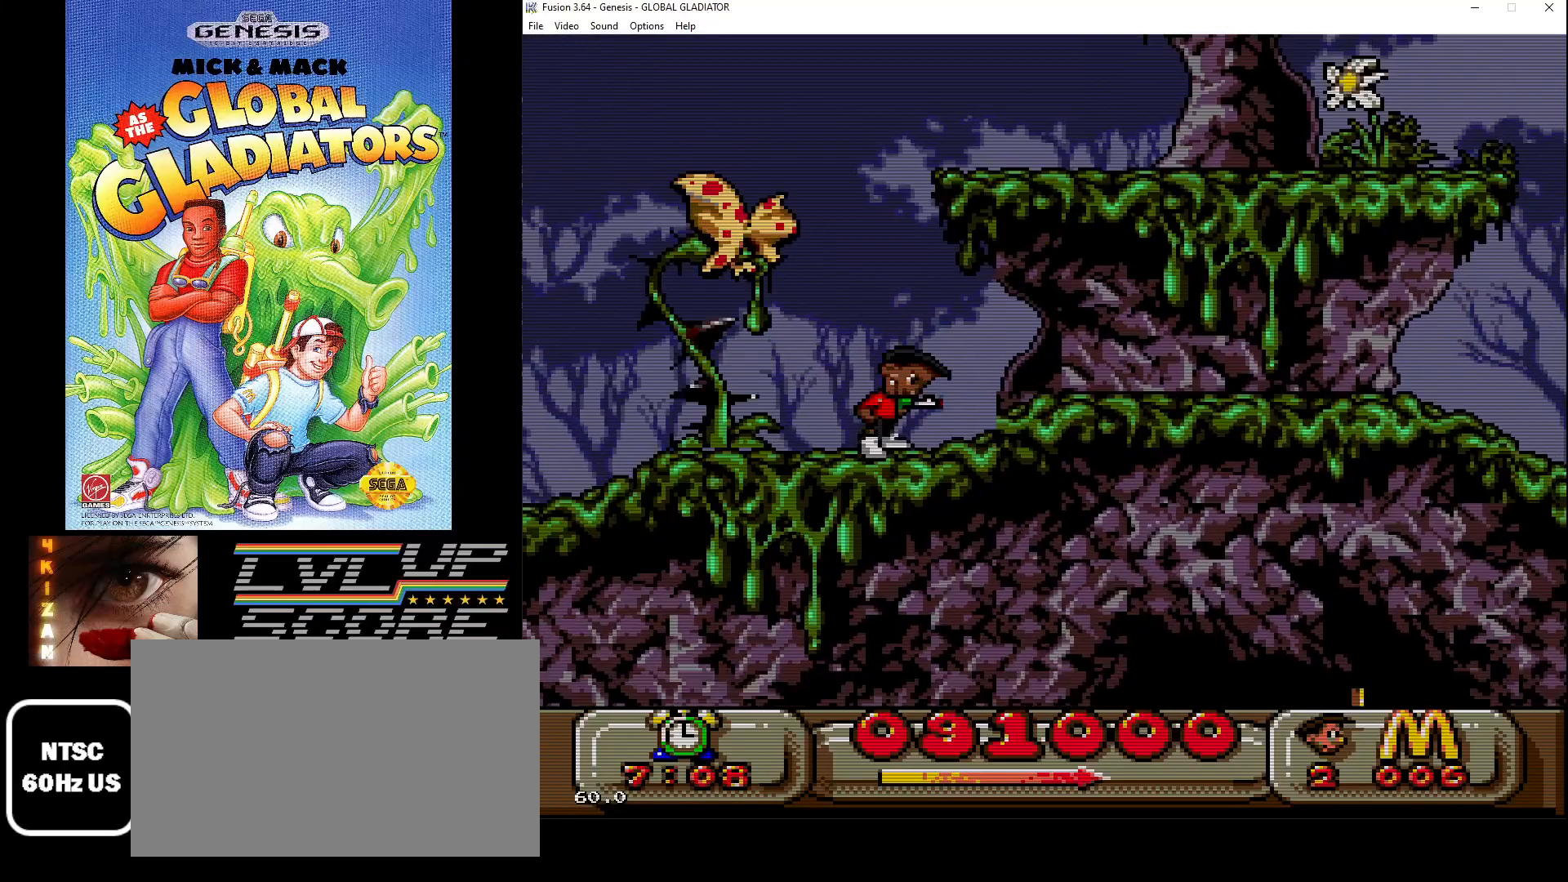
{"buttons": ["DPAD_DOWN"], "events": []}
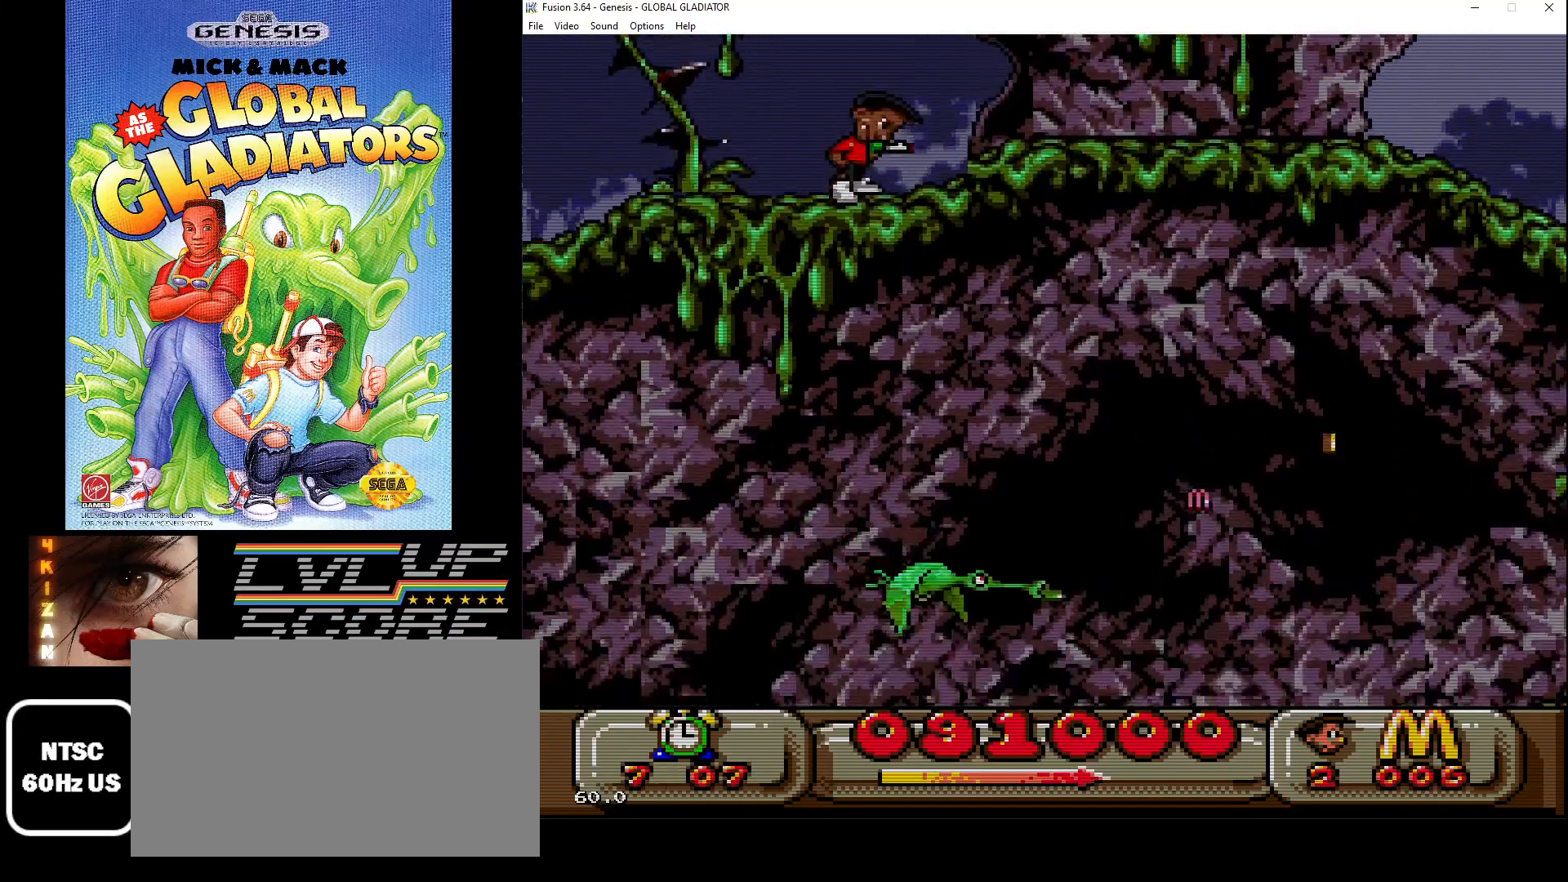
{"buttons": ["DPAD_DOWN"], "events": []}
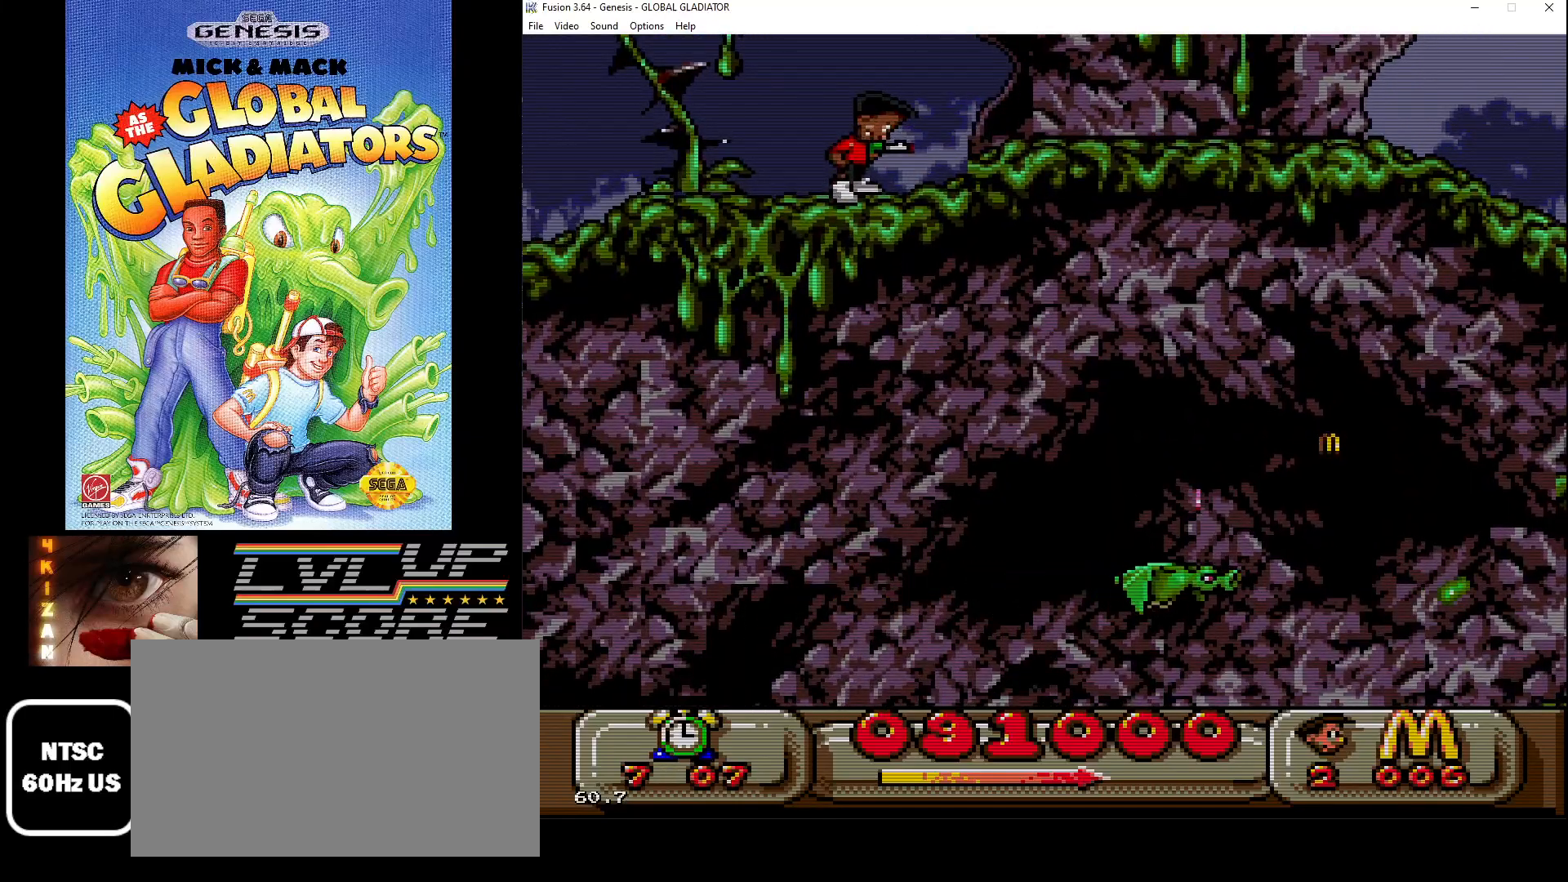
{"buttons": ["DPAD_RIGHT"], "events": [[17, "DPAD_DOWN", "up"], [117, "DPAD_RIGHT", "down"]]}
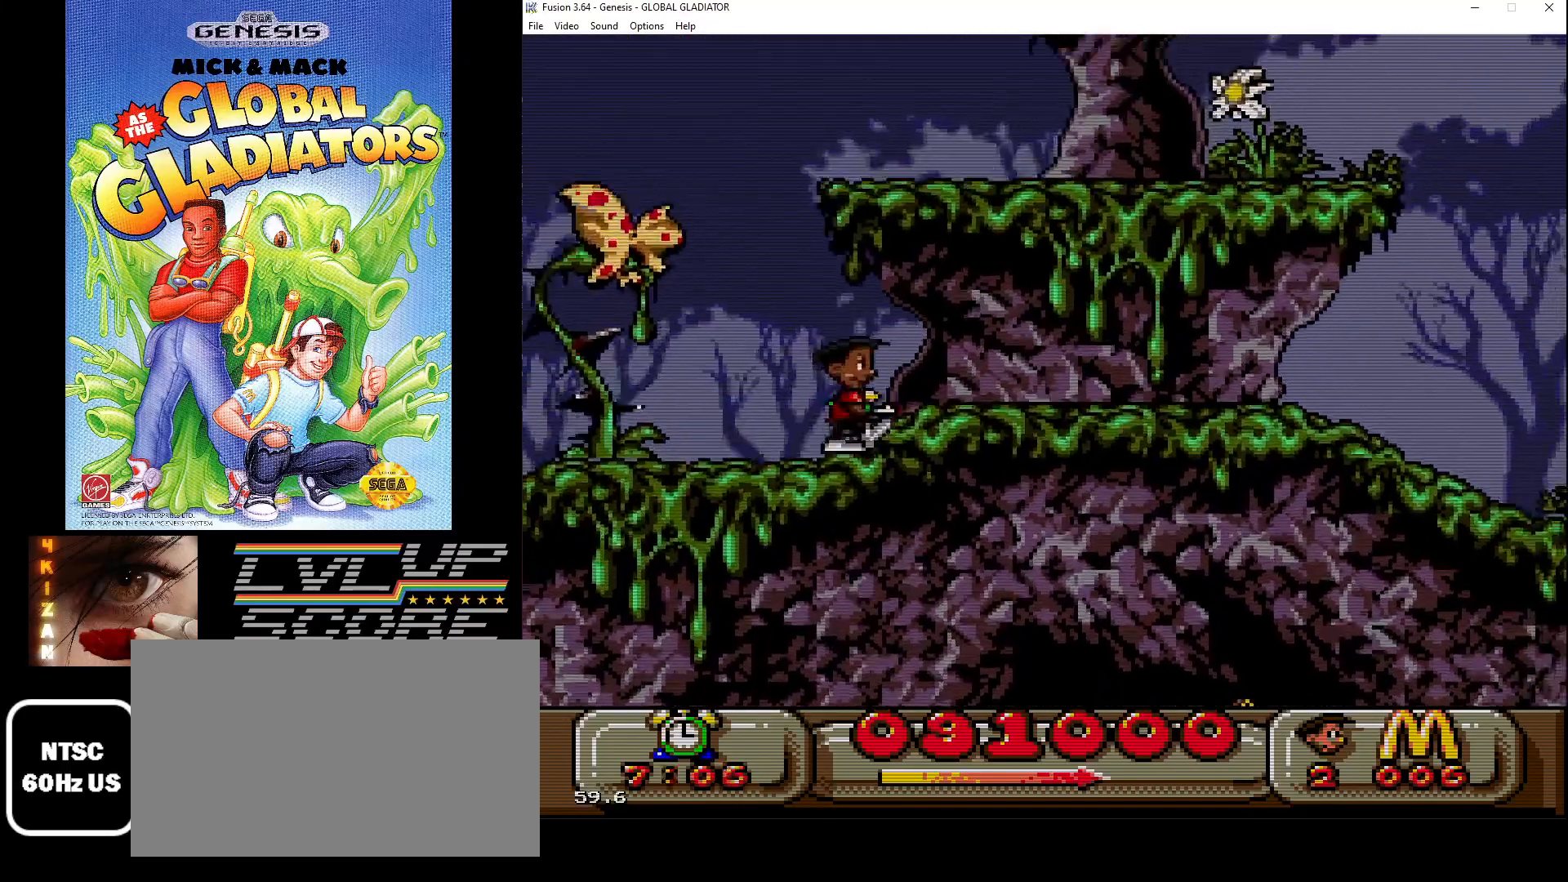
{"buttons": ["DPAD_RIGHT"], "events": []}
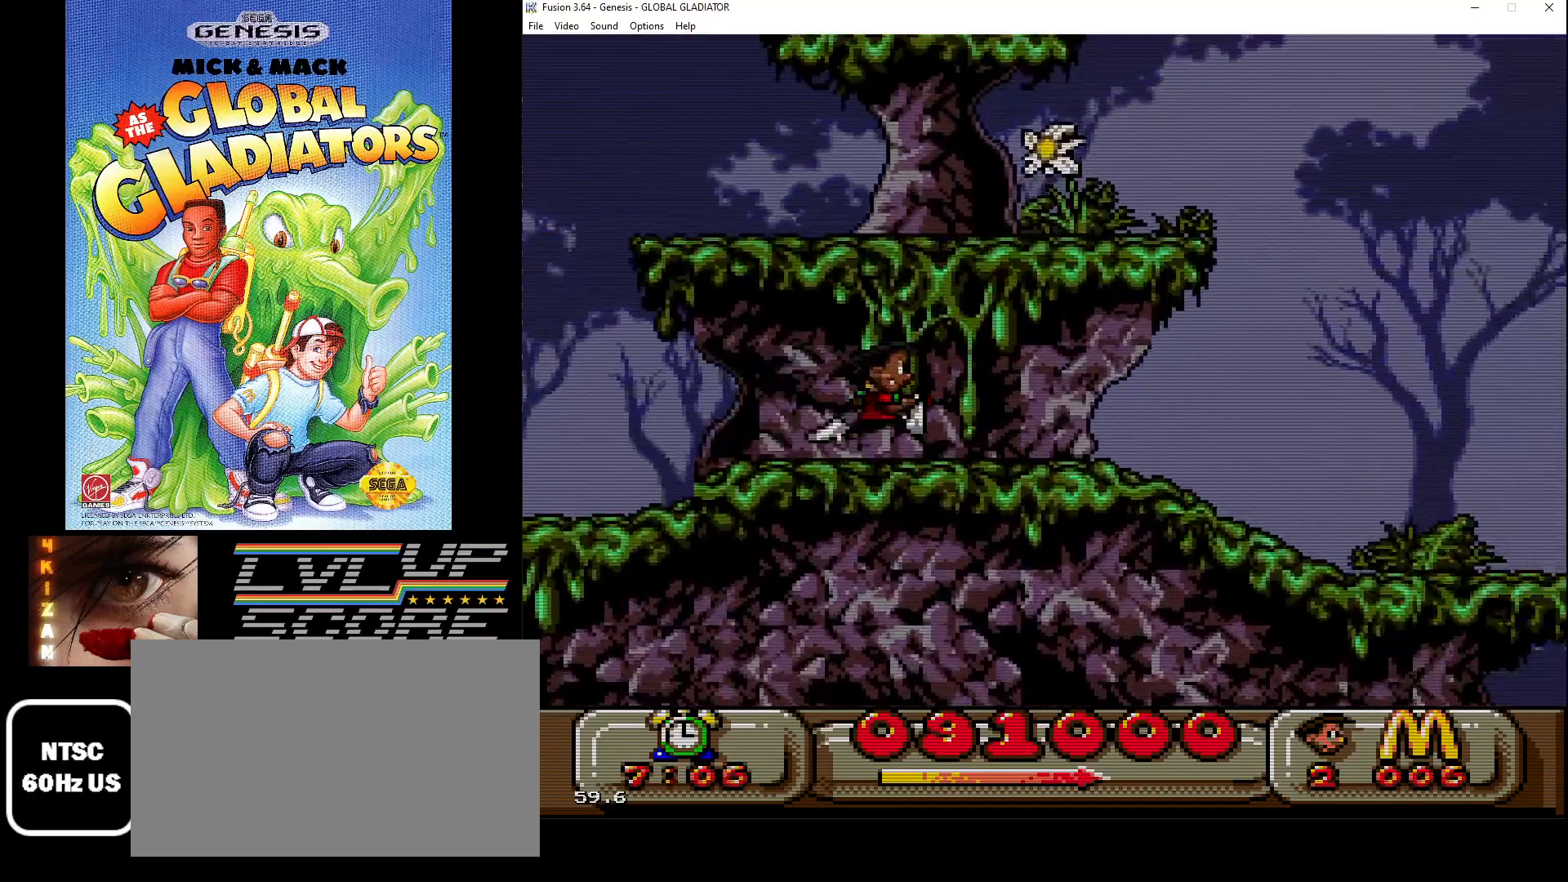
{"buttons": ["C"], "events": [[200, "DPAD_RIGHT", "up"], [283, "C", "down"]]}
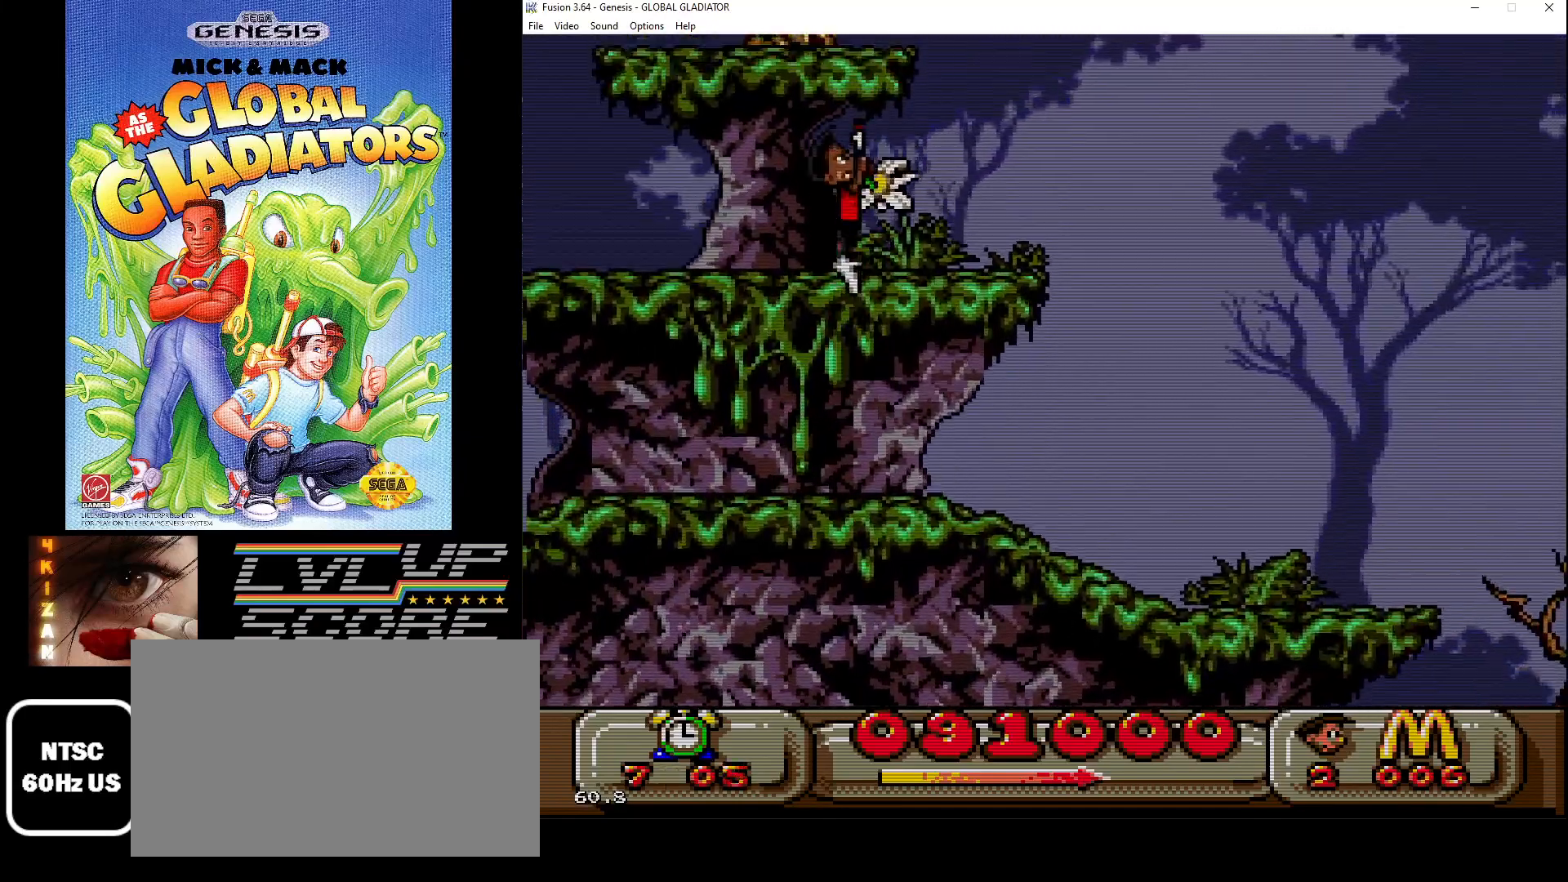
{"buttons": [], "events": [[150, "DPAD_LEFT", "down"], [300, "C", "up"], [333, "DPAD_LEFT", "up"]]}
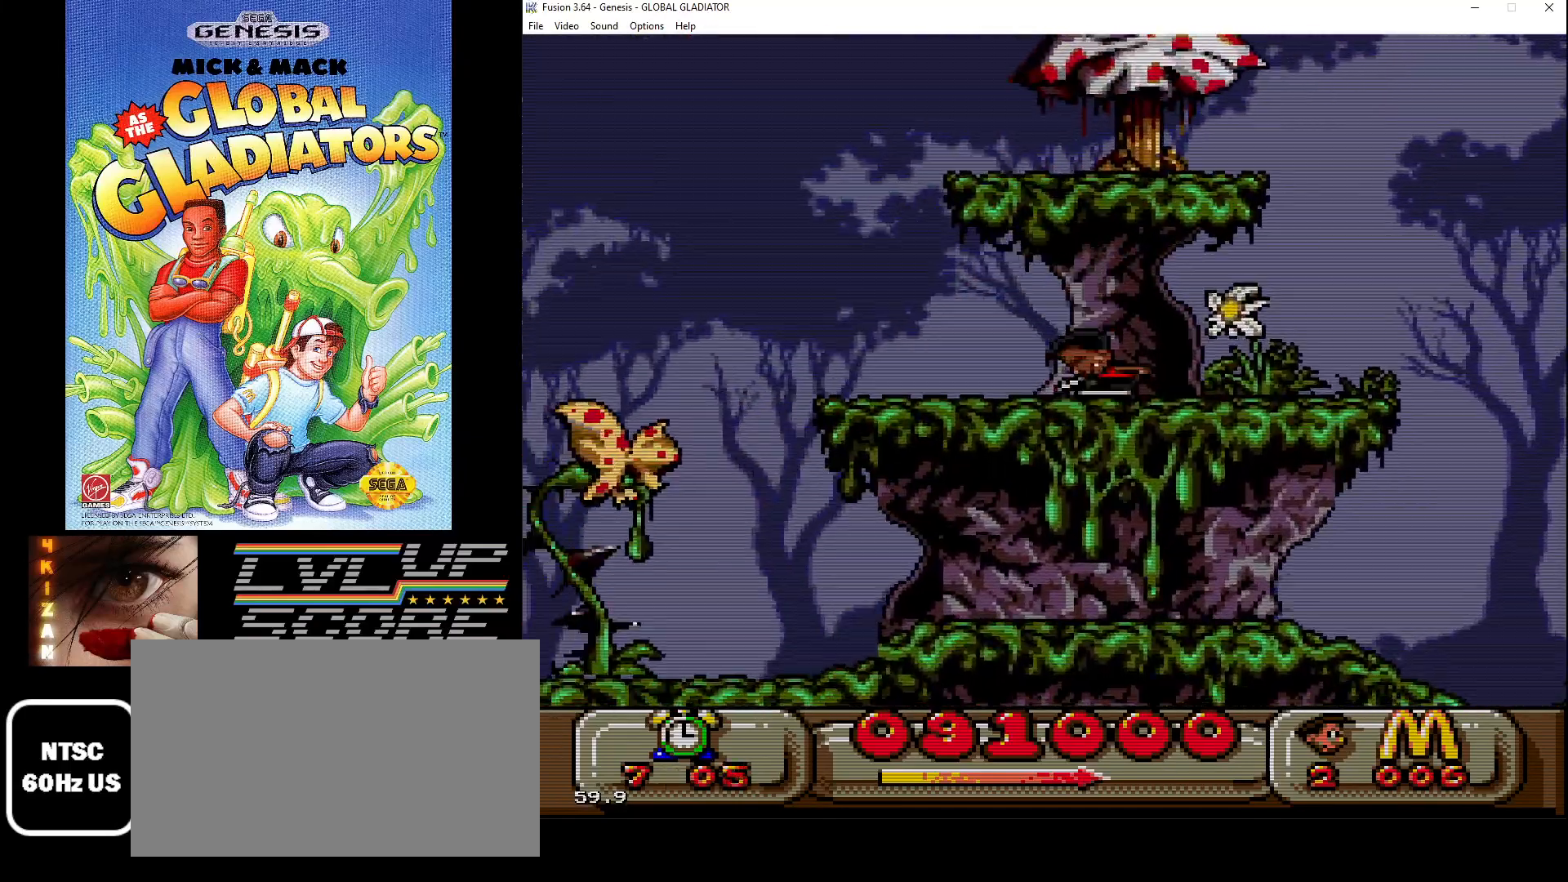
{"buttons": ["C", "DPAD_RIGHT"], "events": [[100, "C", "down"], [483, "DPAD_RIGHT", "down"]]}
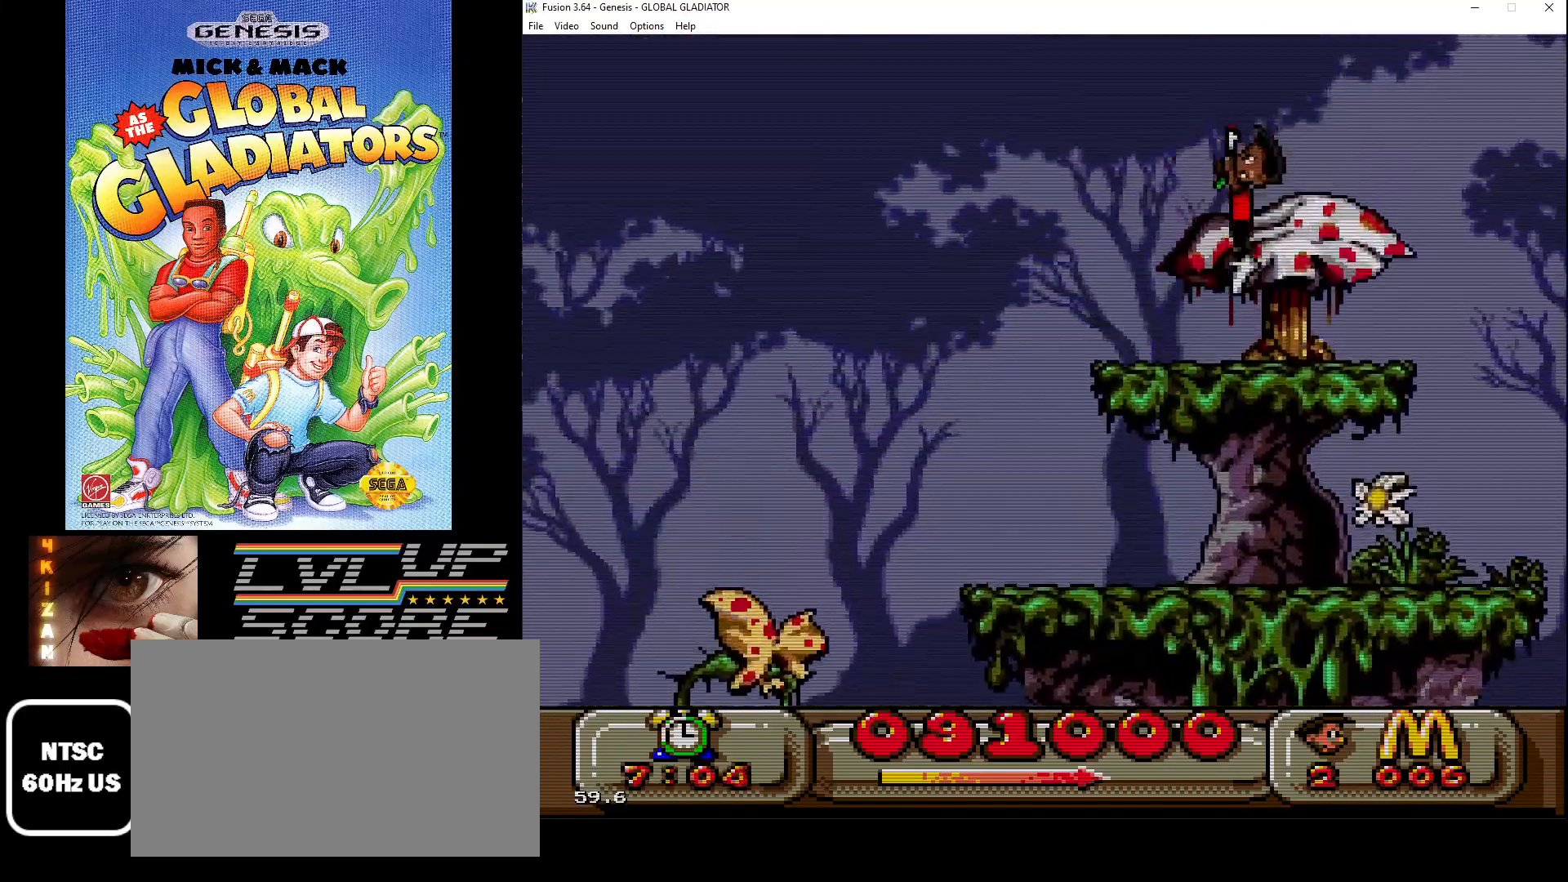
{"buttons": ["C"], "events": [[33, "C", "up"], [133, "DPAD_RIGHT", "up"], [450, "C", "down"]]}
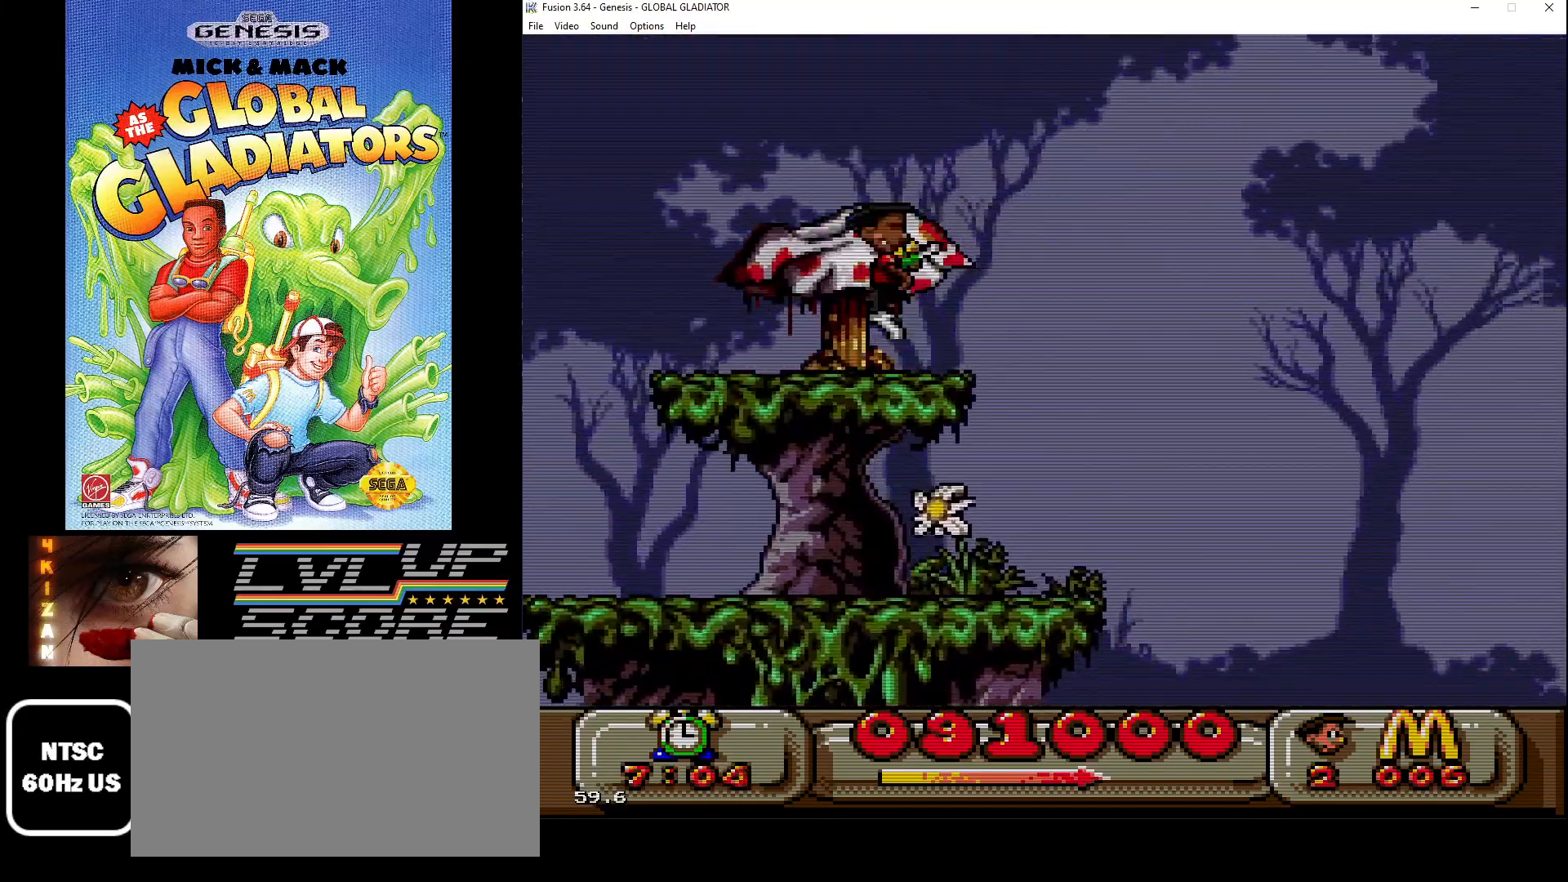
{"buttons": ["C", "DPAD_RIGHT"], "events": [[33, "DPAD_RIGHT", "down"]]}
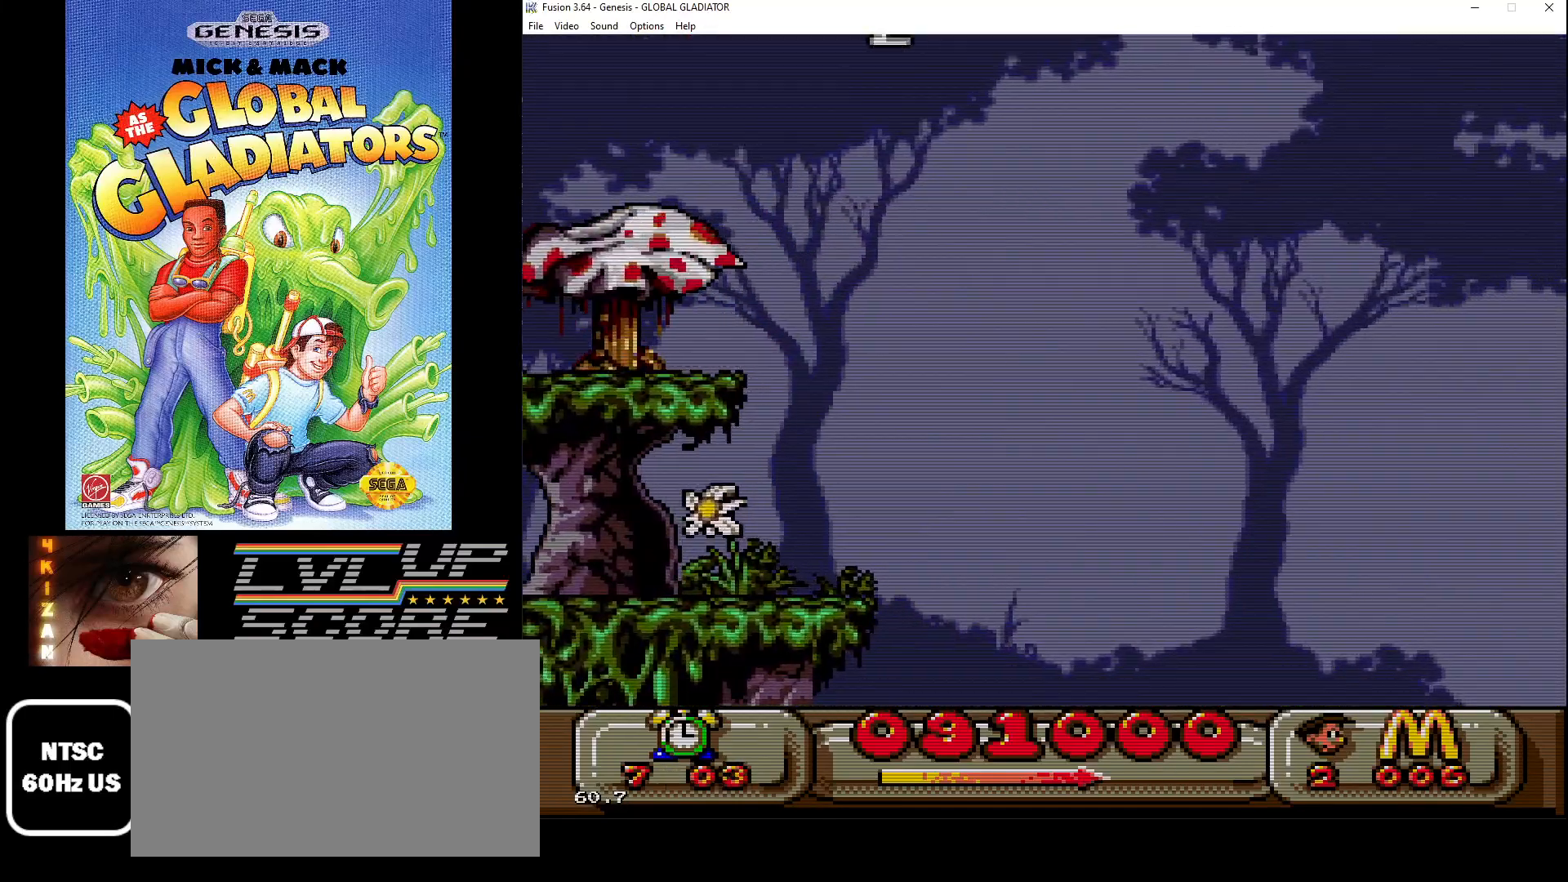
{"buttons": [], "events": [[50, "C", "up"], [383, "DPAD_RIGHT", "up"]]}
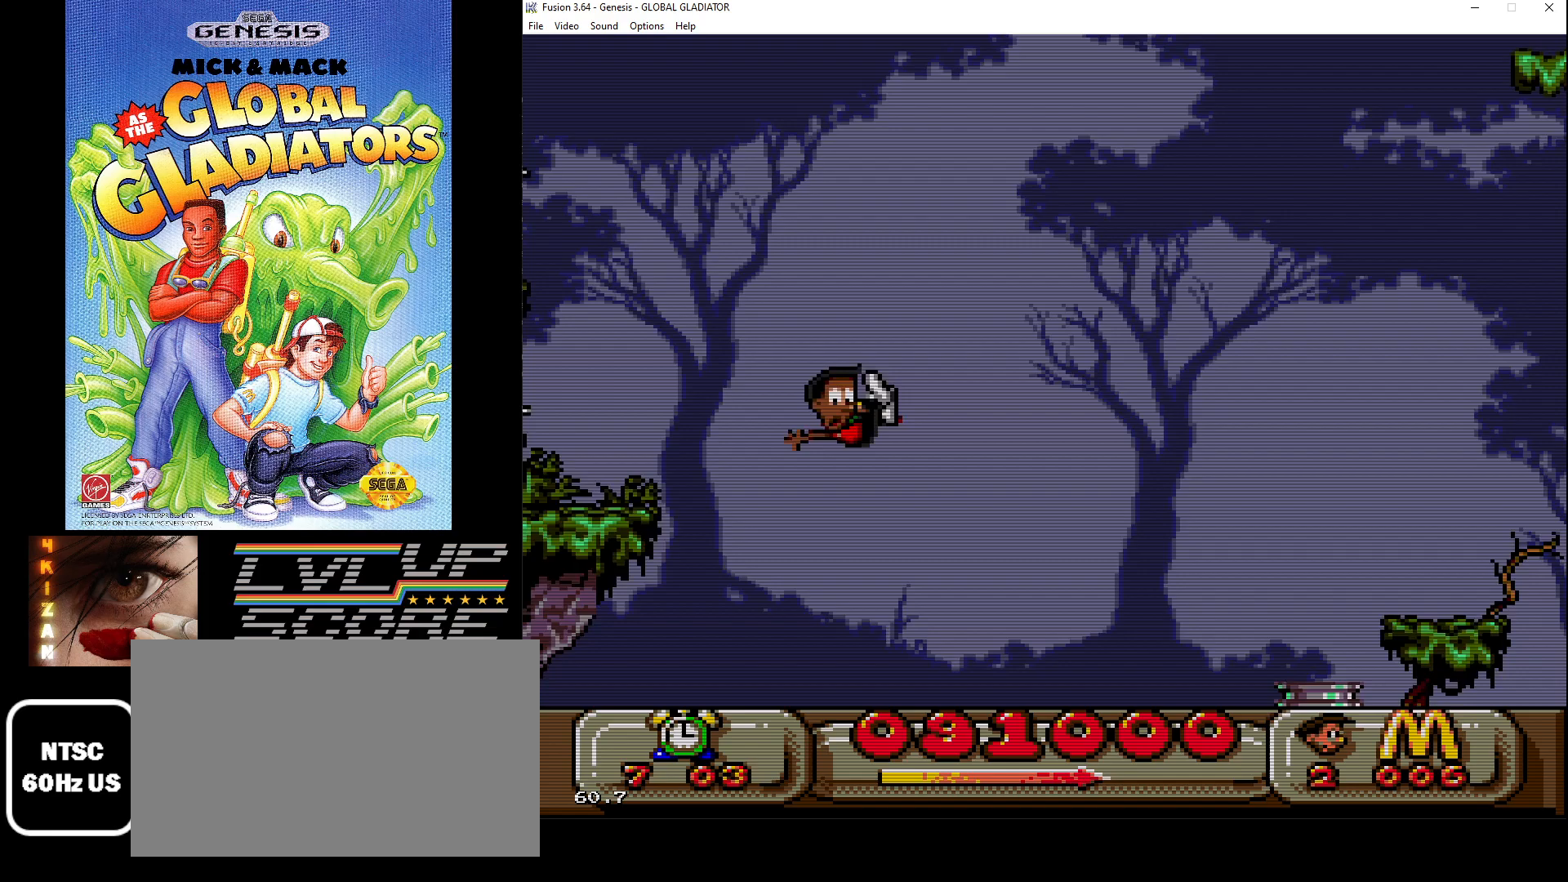
{"buttons": ["DPAD_DOWN"], "events": [[17, "DPAD_DOWN", "down"]]}
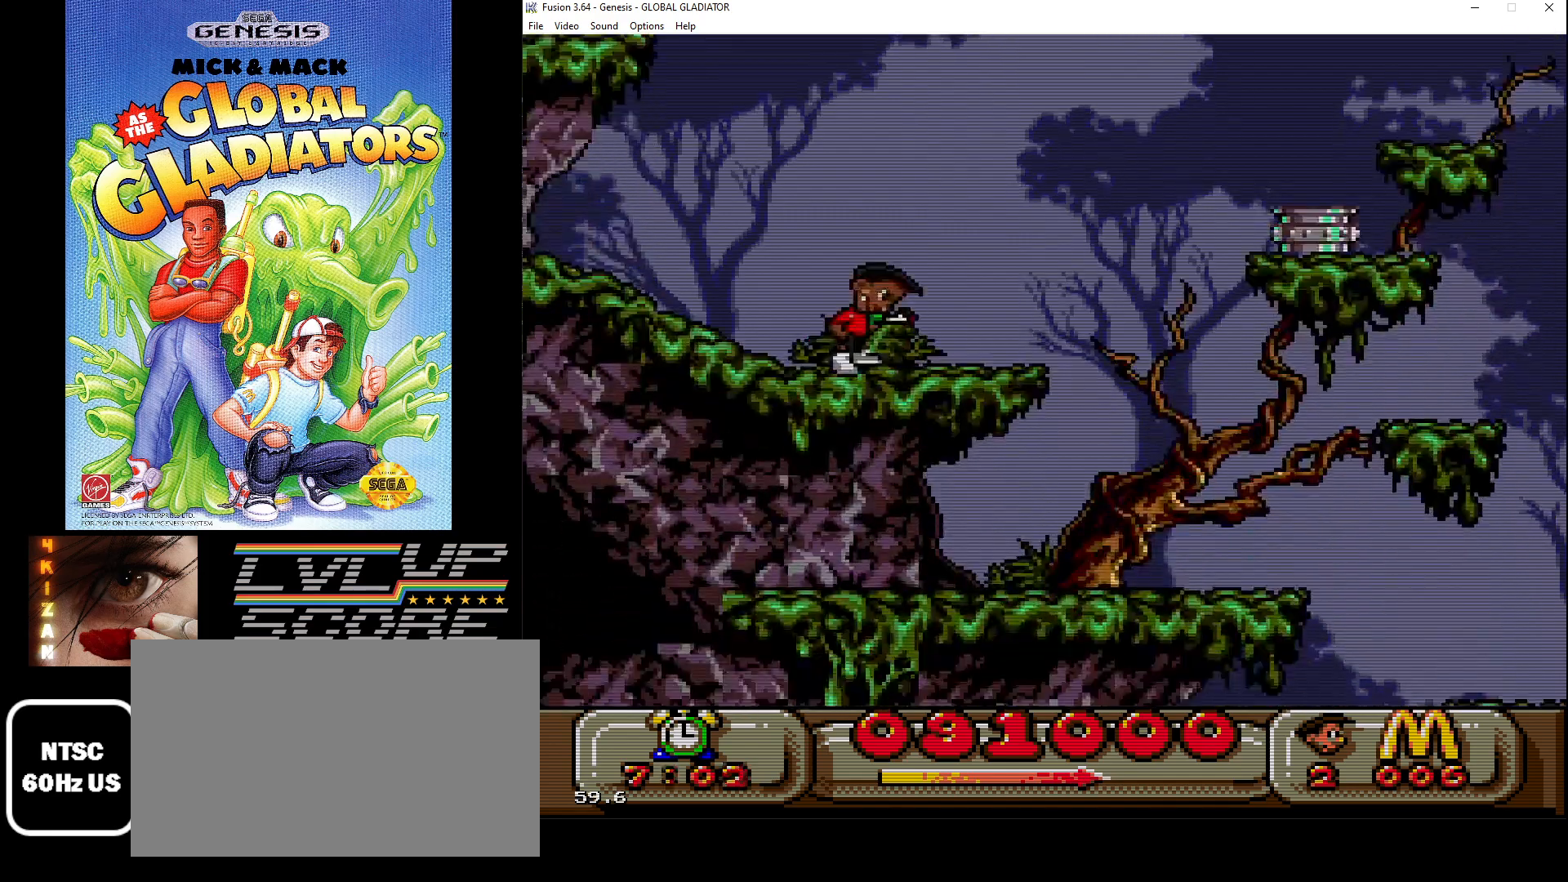
{"buttons": ["DPAD_RIGHT"], "events": [[33, "DPAD_DOWN", "up"], [167, "DPAD_RIGHT", "down"]]}
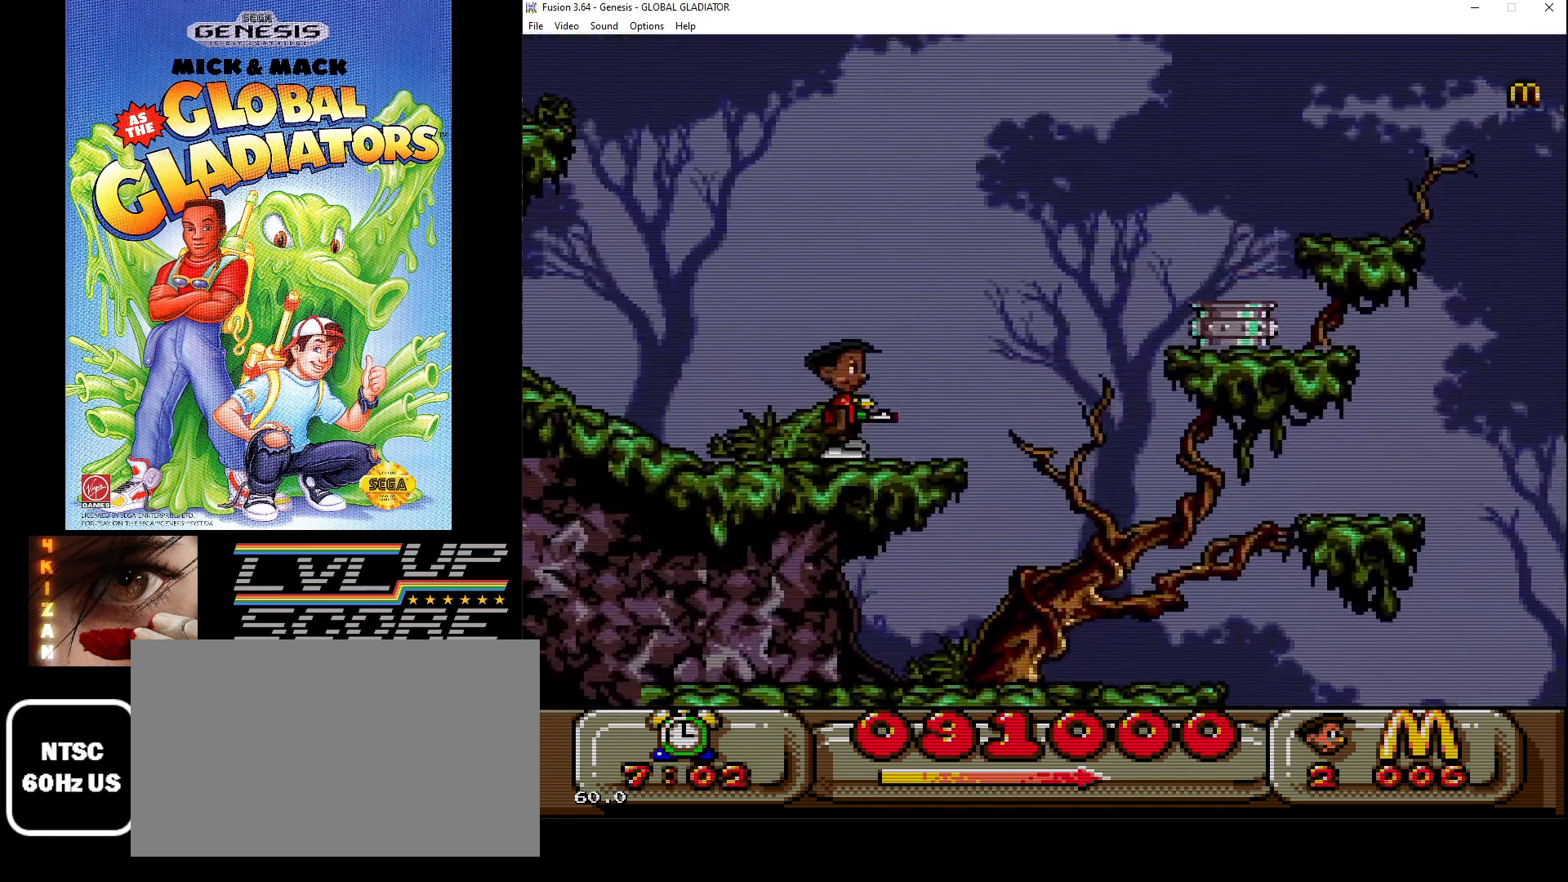
{"buttons": [], "events": [[500, "DPAD_RIGHT", "up"]]}
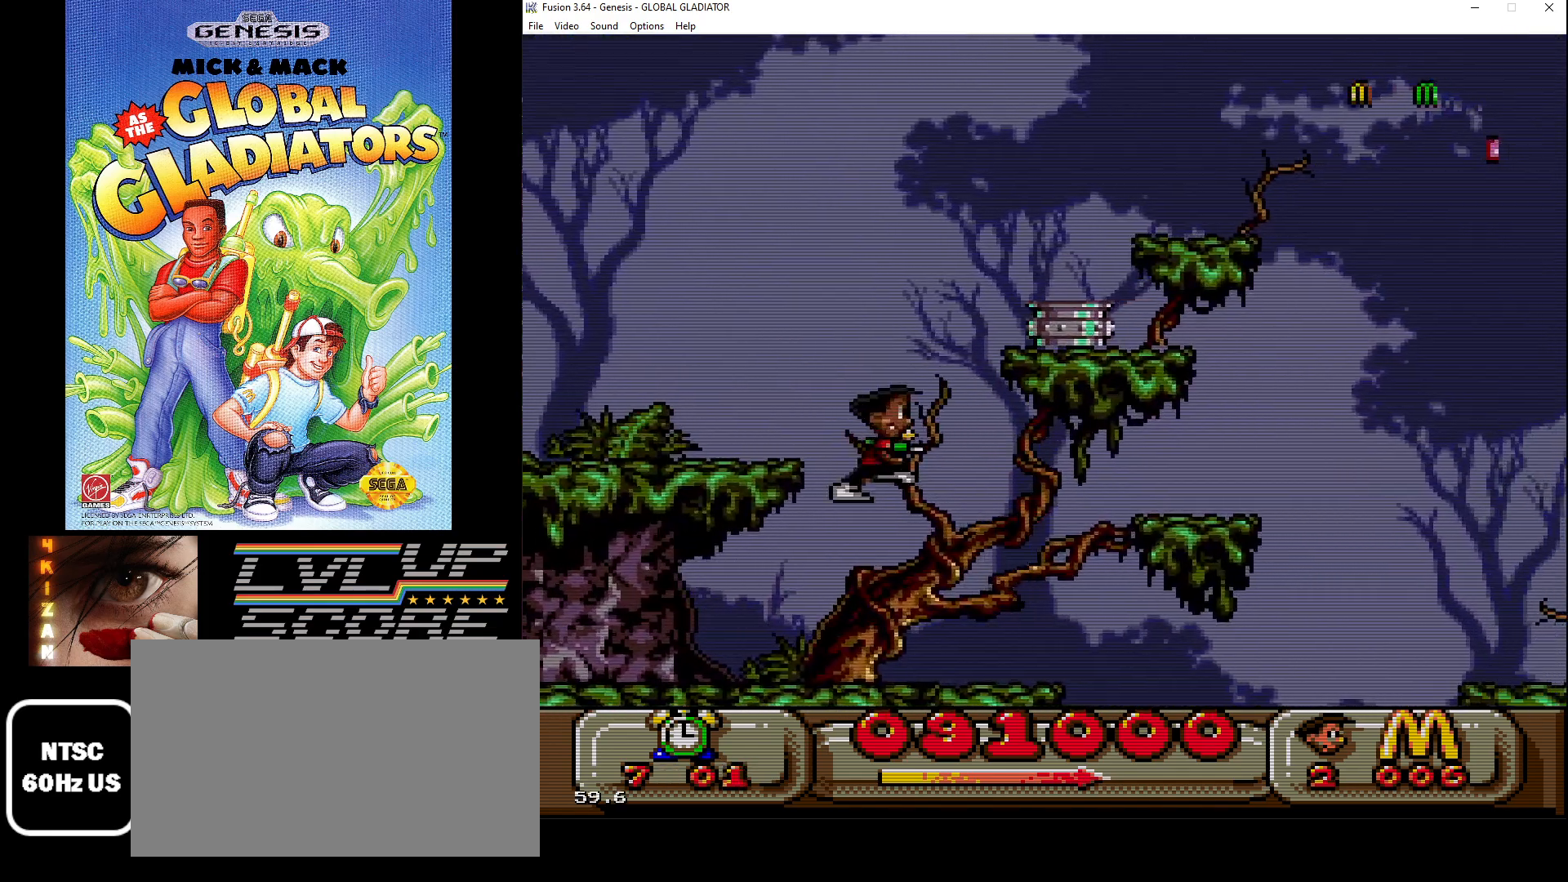
{"buttons": ["DPAD_LEFT"], "events": [[50, "DPAD_LEFT", "down"]]}
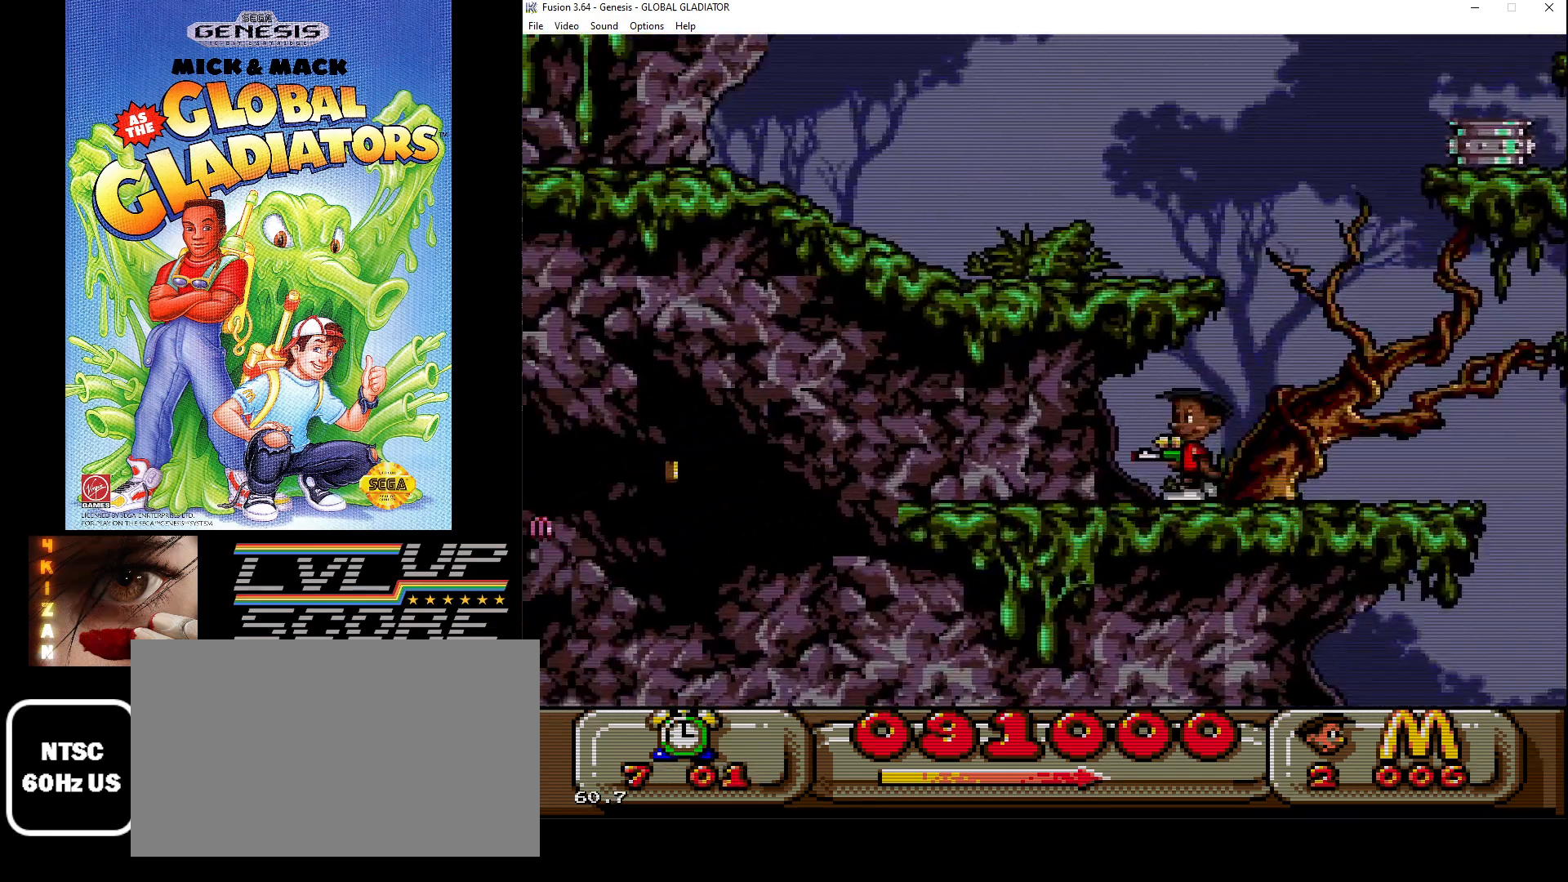
{"buttons": ["DPAD_LEFT"], "events": []}
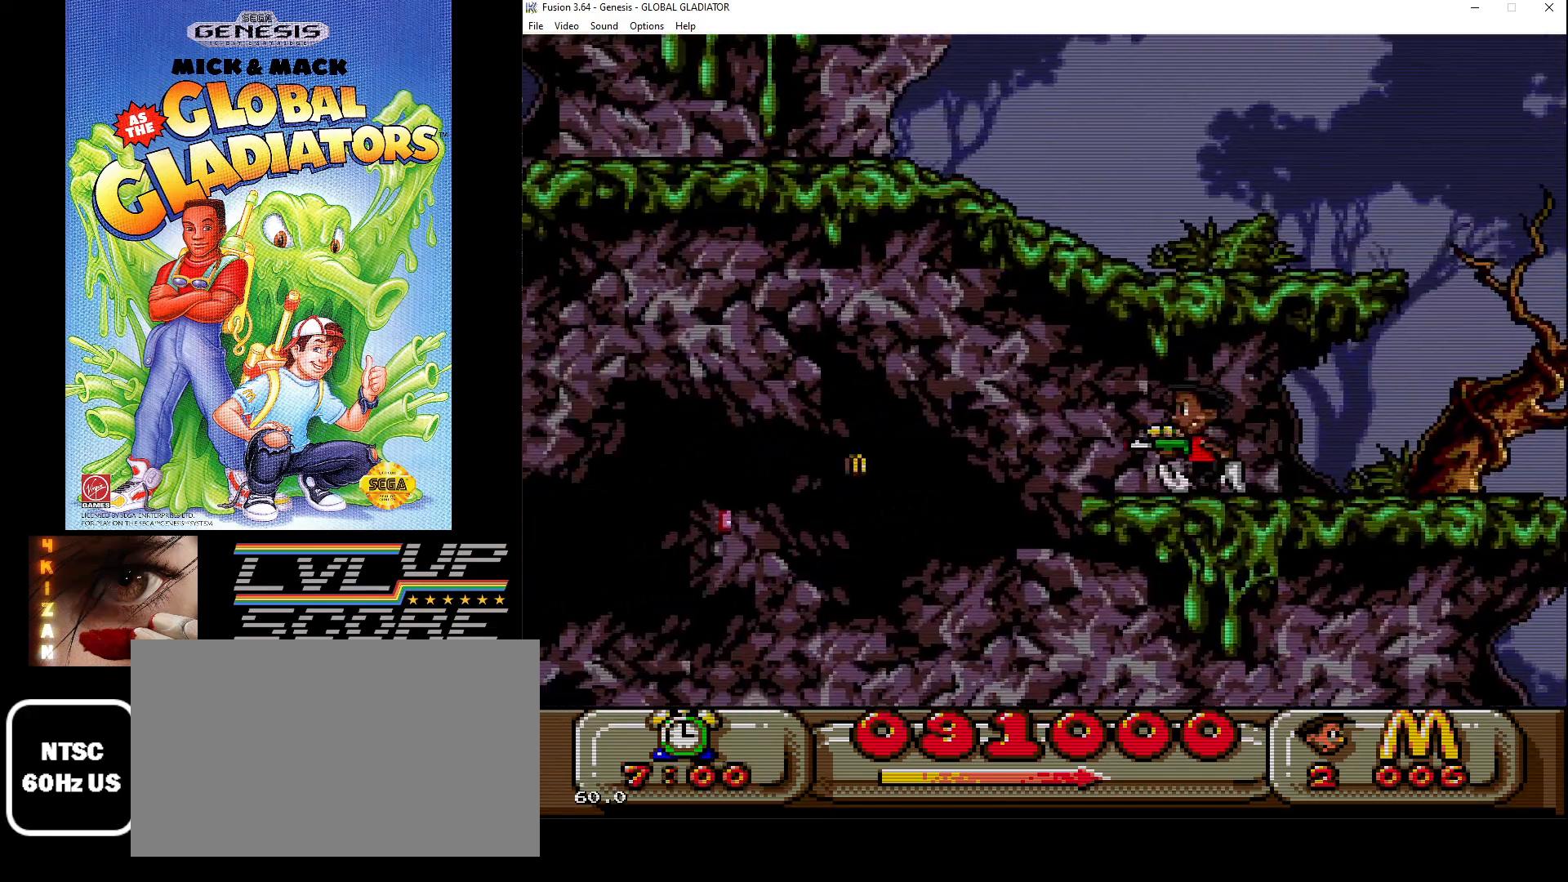
{"buttons": [], "events": [[117, "DPAD_LEFT", "up"]]}
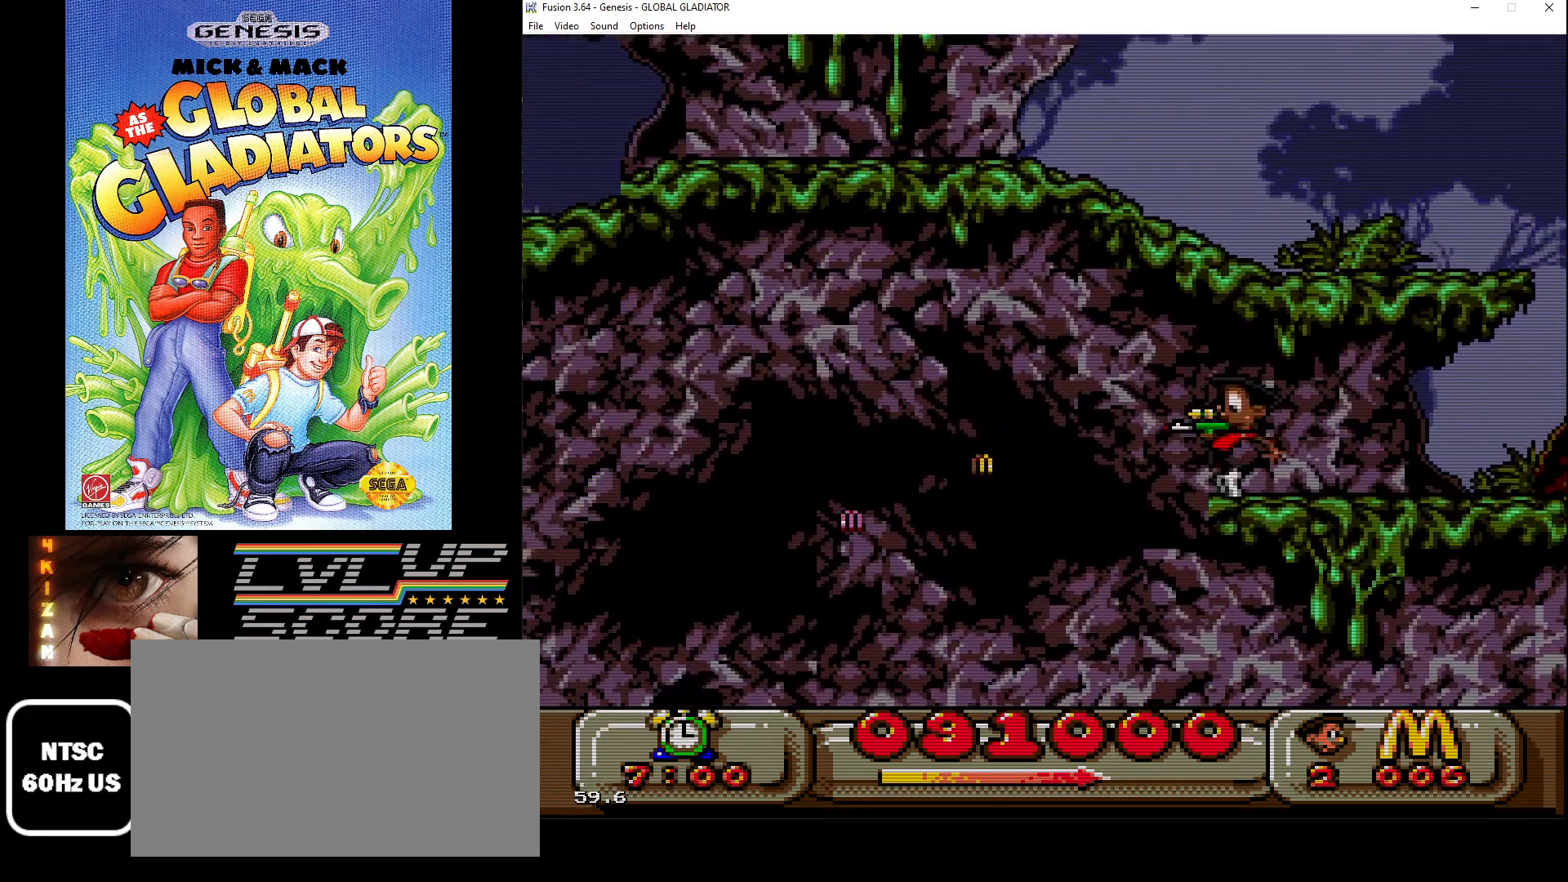
{"buttons": ["DPAD_LEFT"], "events": [[50, "C", "down"], [83, "DPAD_LEFT", "down"], [150, "C", "up"]]}
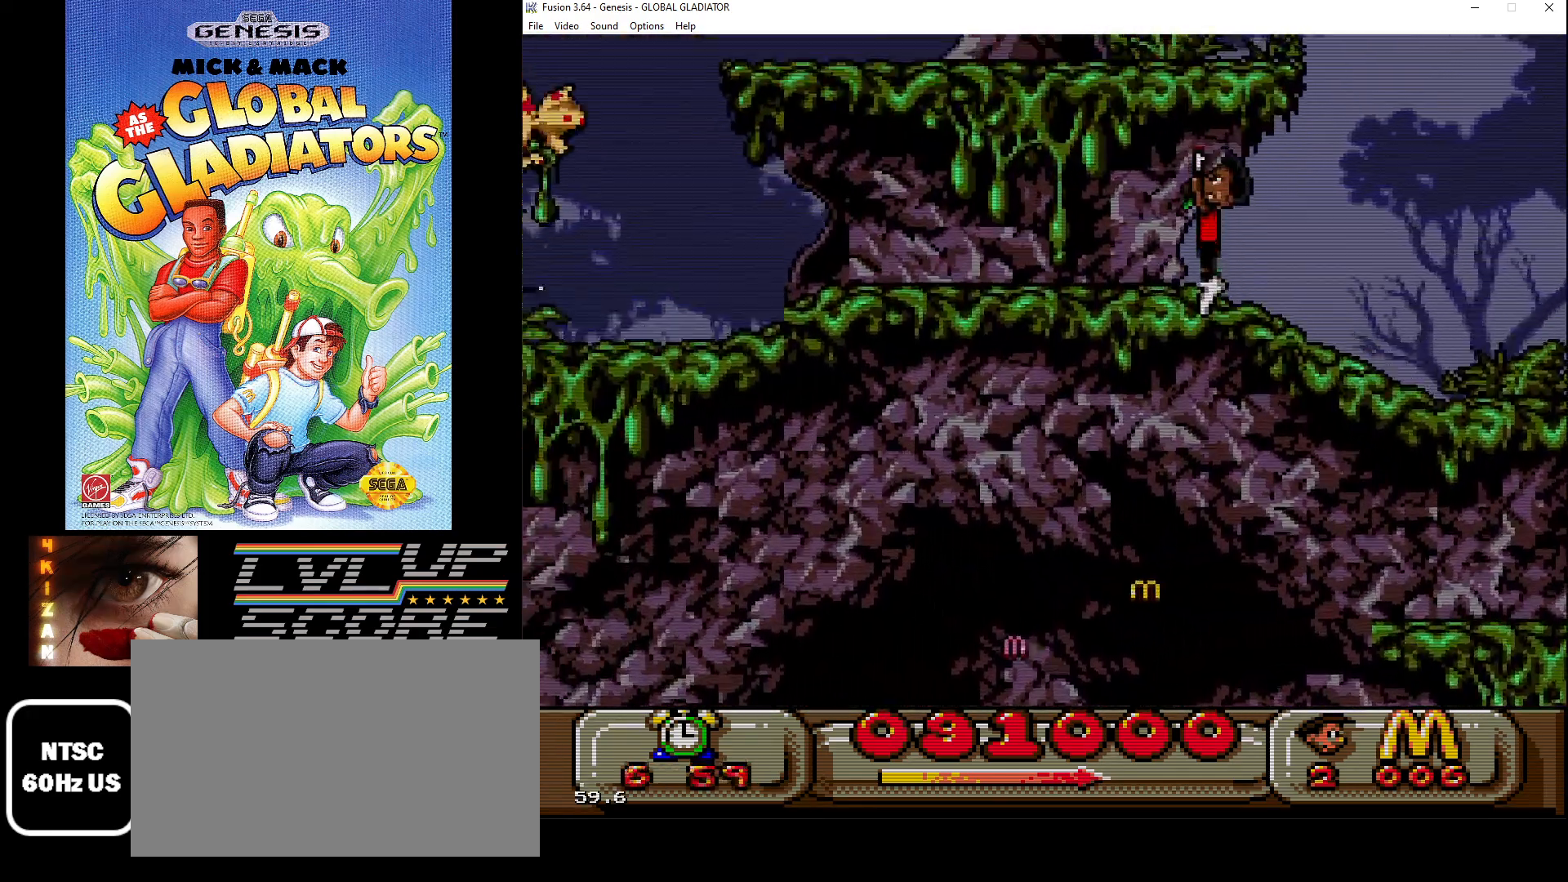
{"buttons": [], "events": [[17, "DPAD_LEFT", "up"], [33, "DPAD_LEFT", "down"], [183, "DPAD_LEFT", "up"], [333, "DPAD_LEFT", "down"], [450, "DPAD_LEFT", "up"]]}
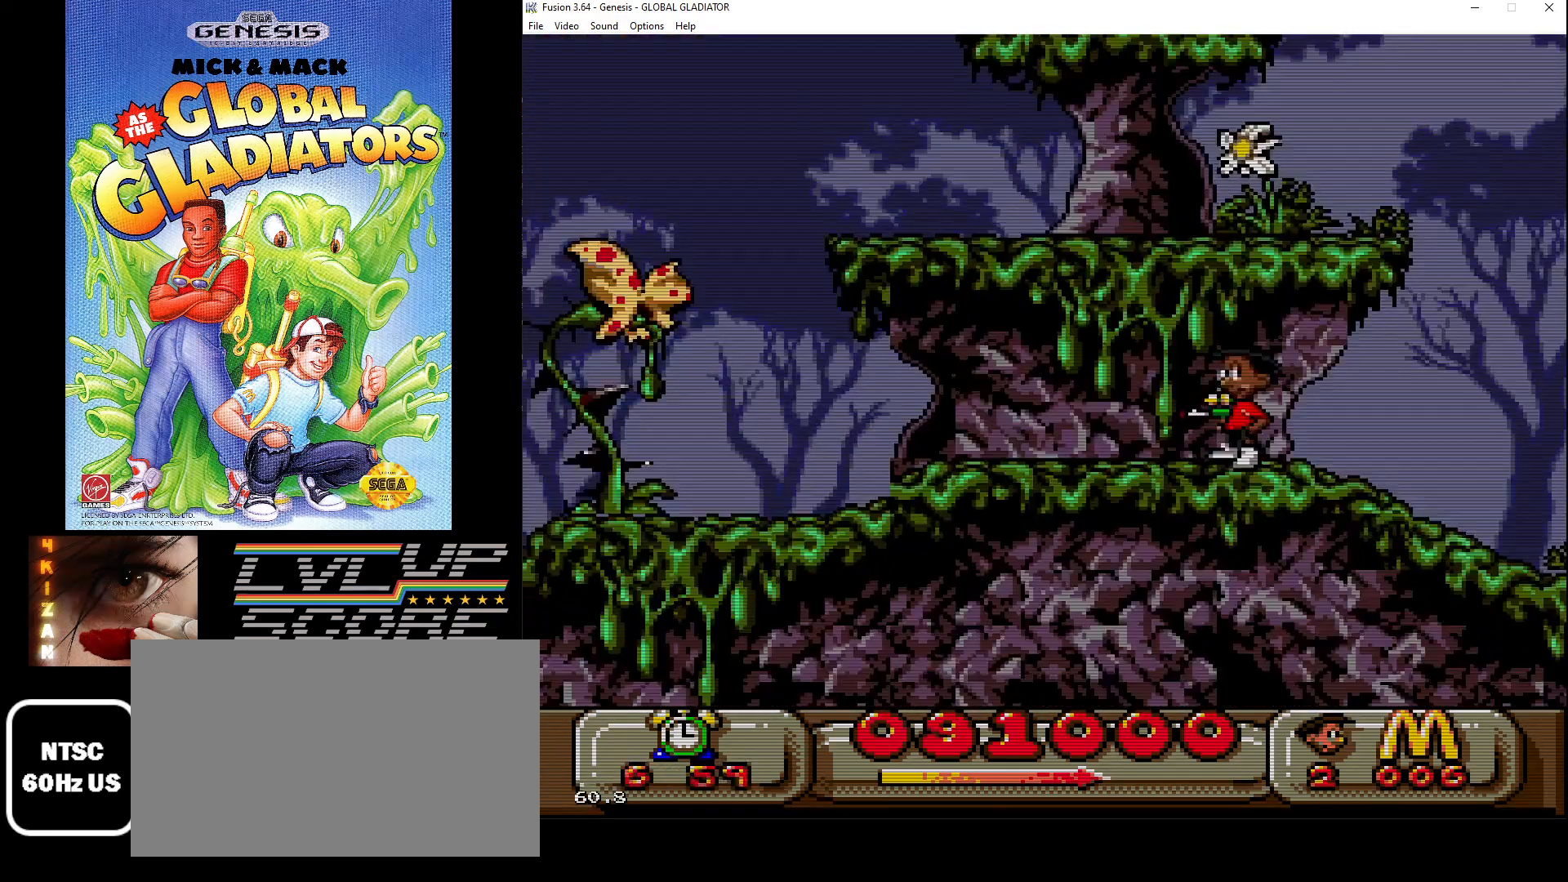
{"buttons": ["DPAD_RIGHT"], "events": [[100, "DPAD_RIGHT", "down"]]}
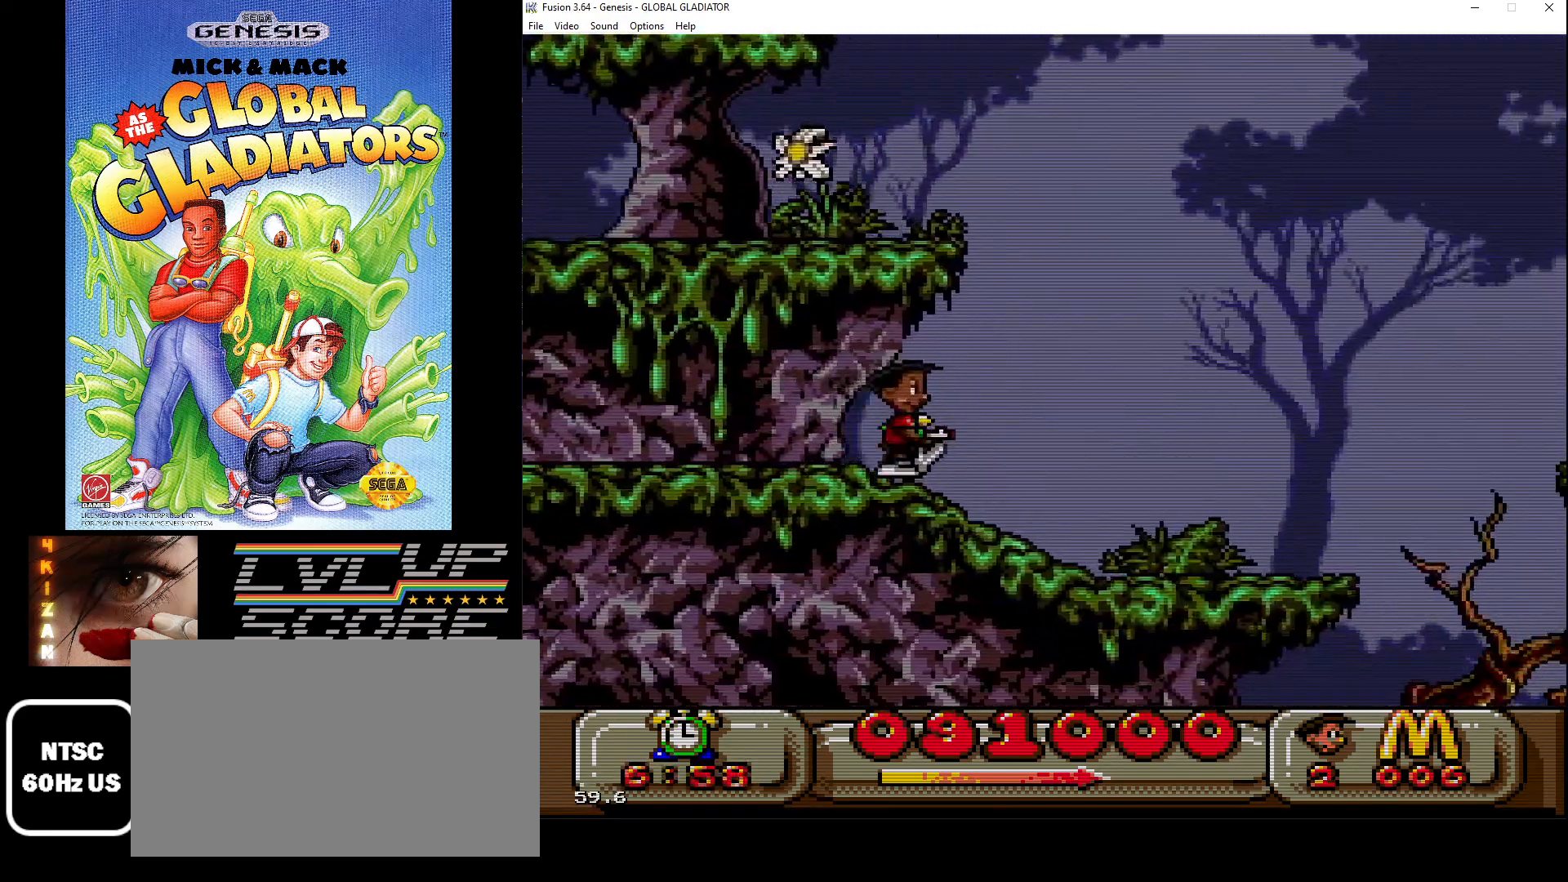
{"buttons": ["DPAD_RIGHT"], "events": []}
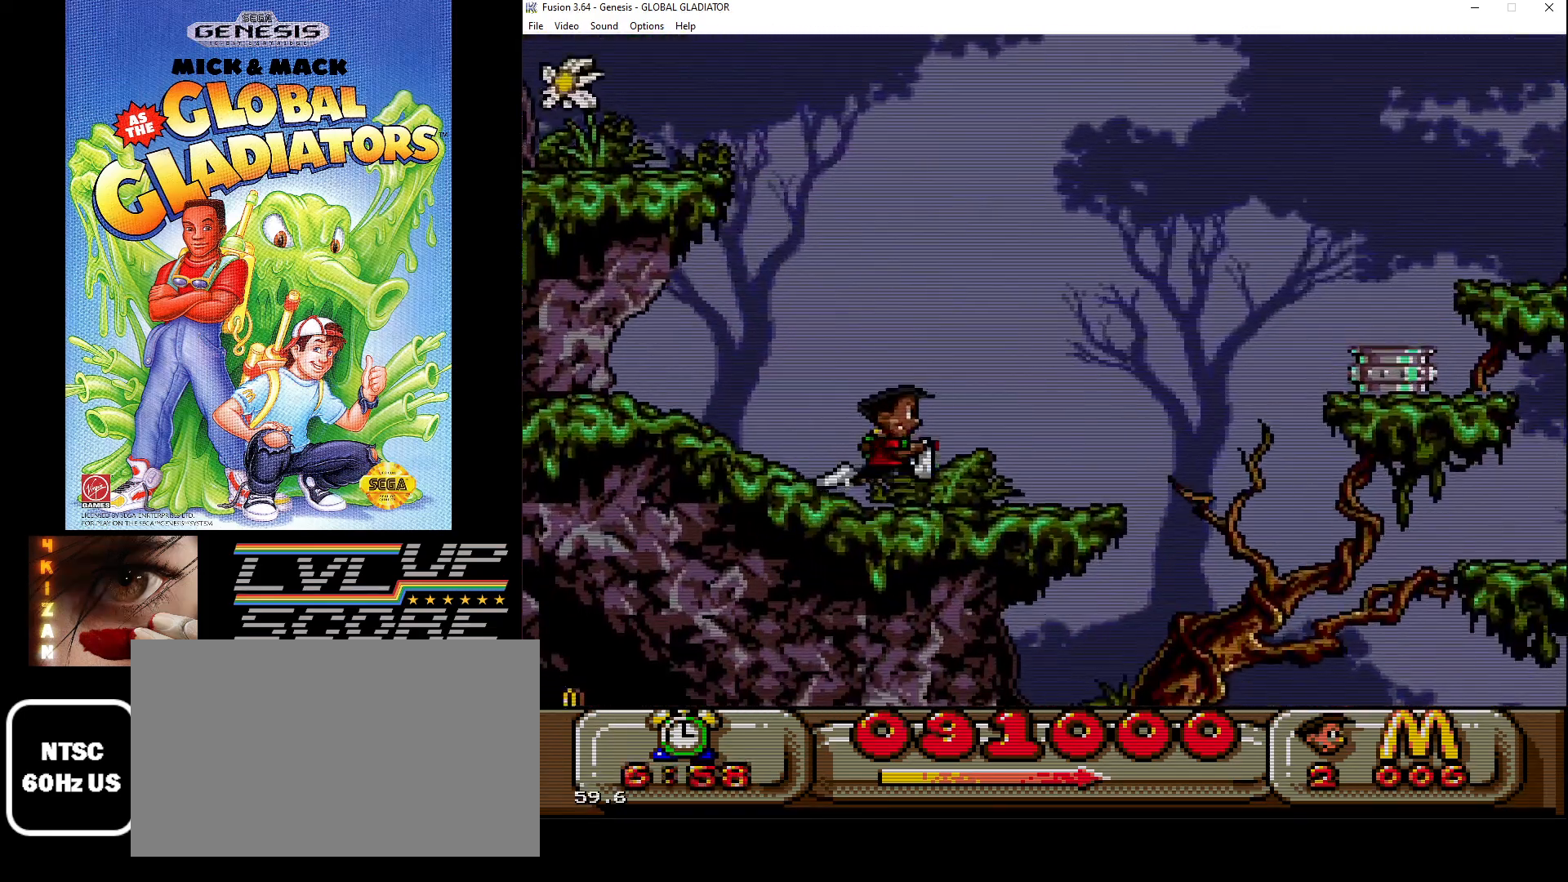
{"buttons": ["DPAD_RIGHT"], "events": []}
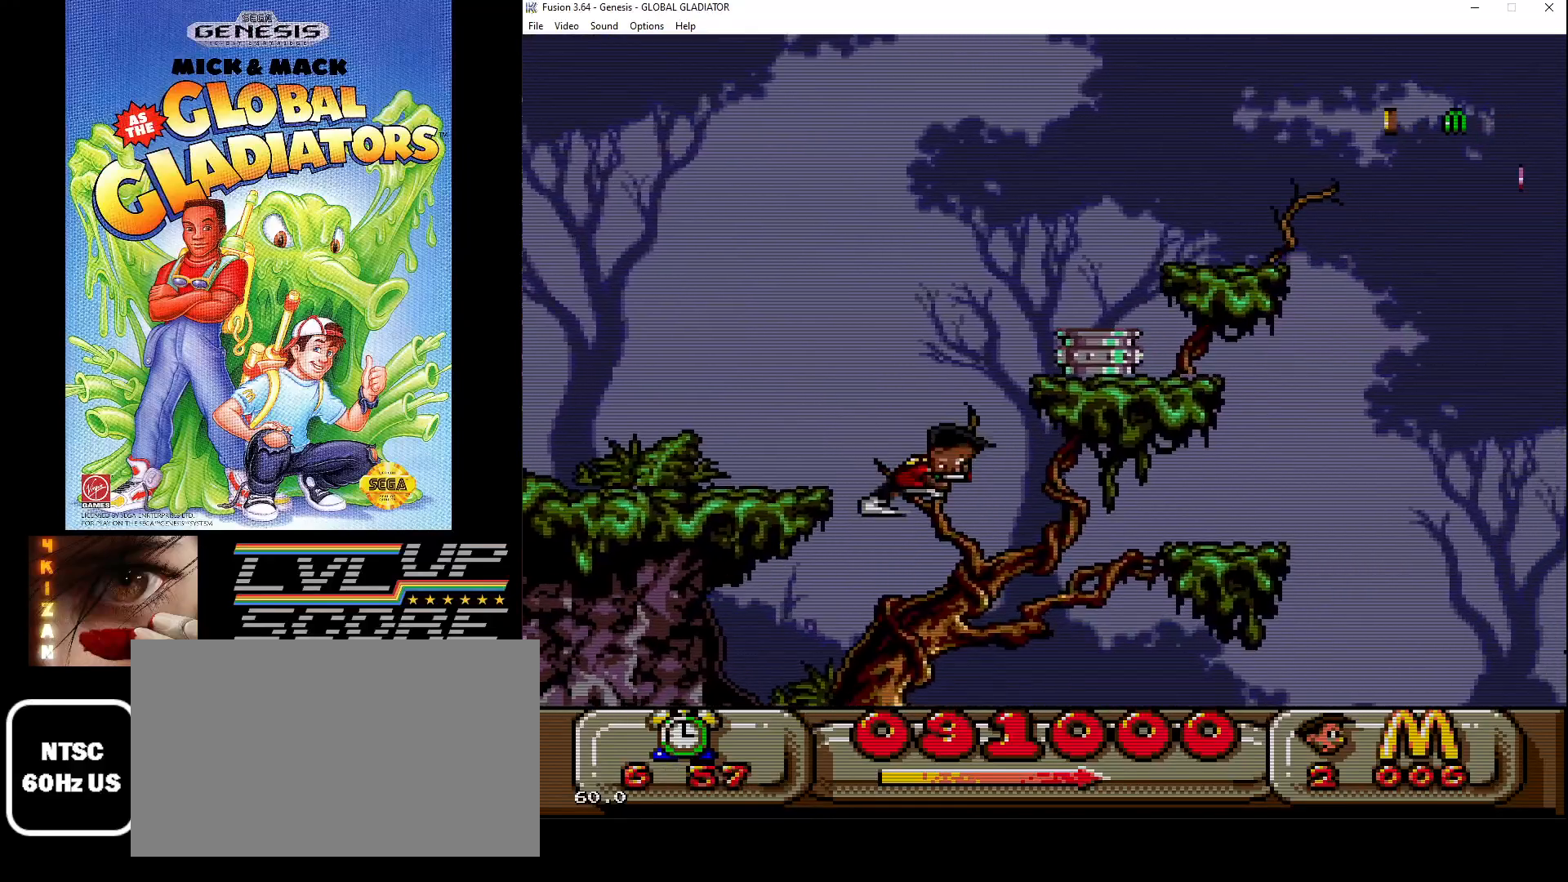
{"buttons": ["DPAD_LEFT"], "events": [[17, "DPAD_RIGHT", "up"], [67, "DPAD_LEFT", "down"]]}
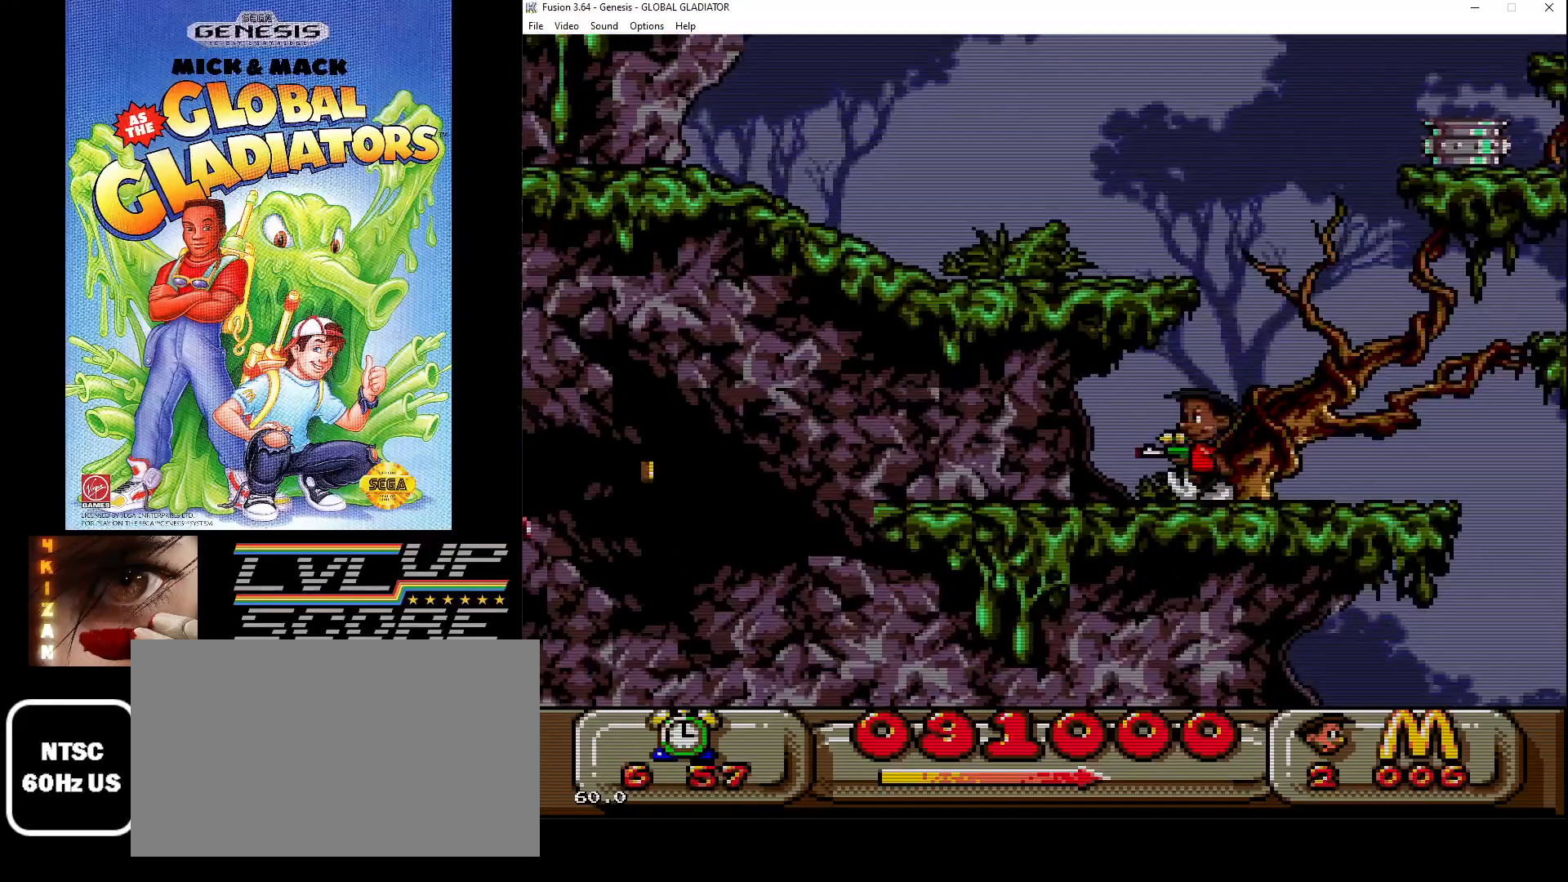
{"buttons": ["DPAD_LEFT"], "events": []}
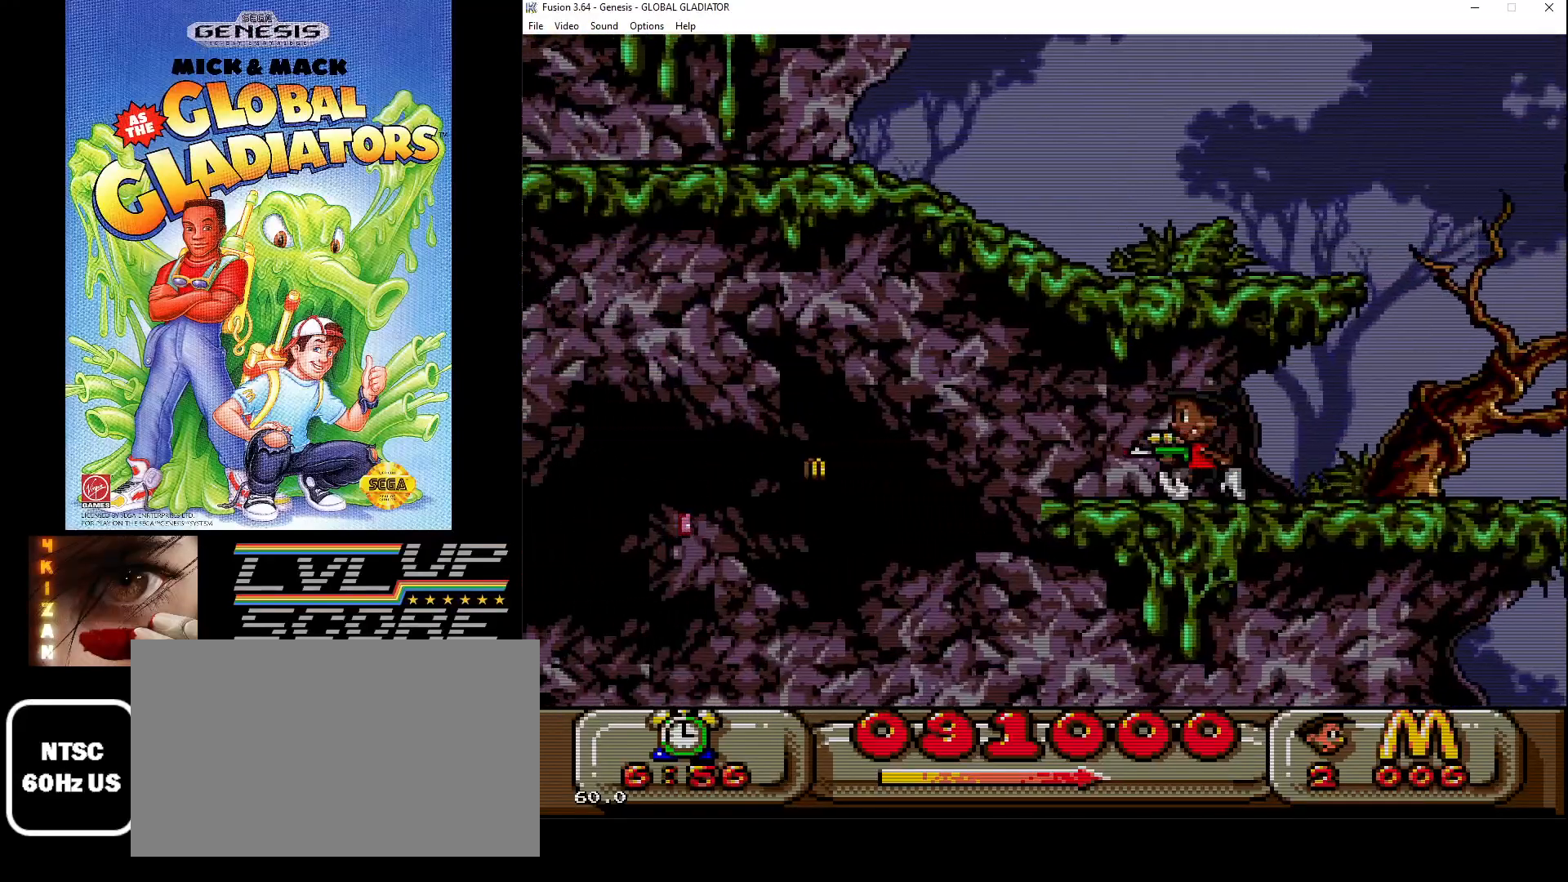
{"buttons": ["DPAD_LEFT"], "events": [[117, "C", "down"], [250, "C", "up"]]}
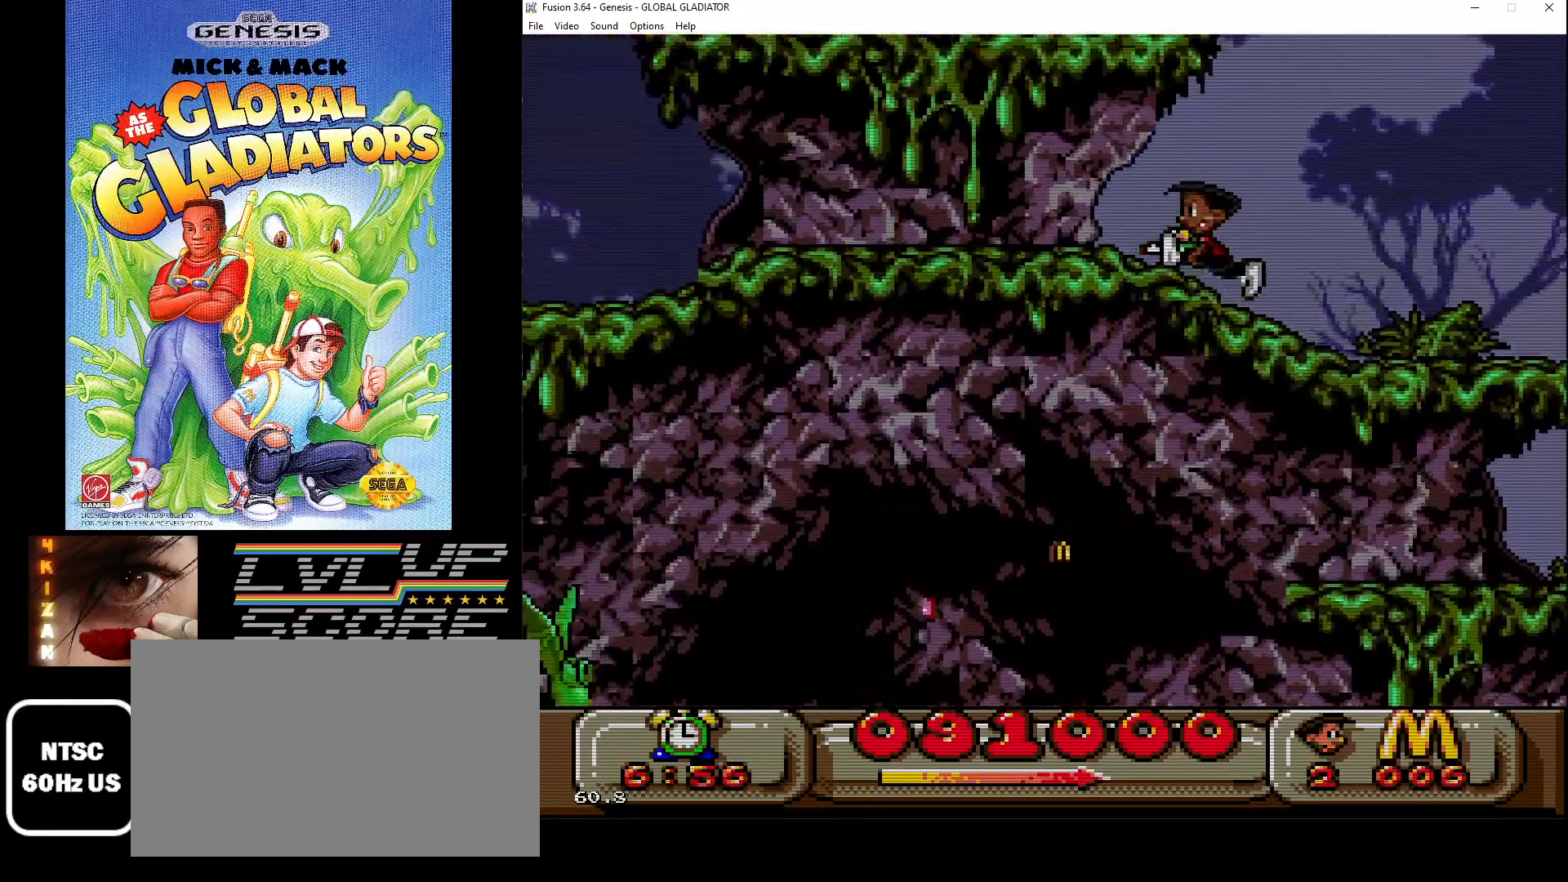
{"buttons": ["DPAD_RIGHT"], "events": [[100, "DPAD_LEFT", "up"], [350, "DPAD_RIGHT", "down"]]}